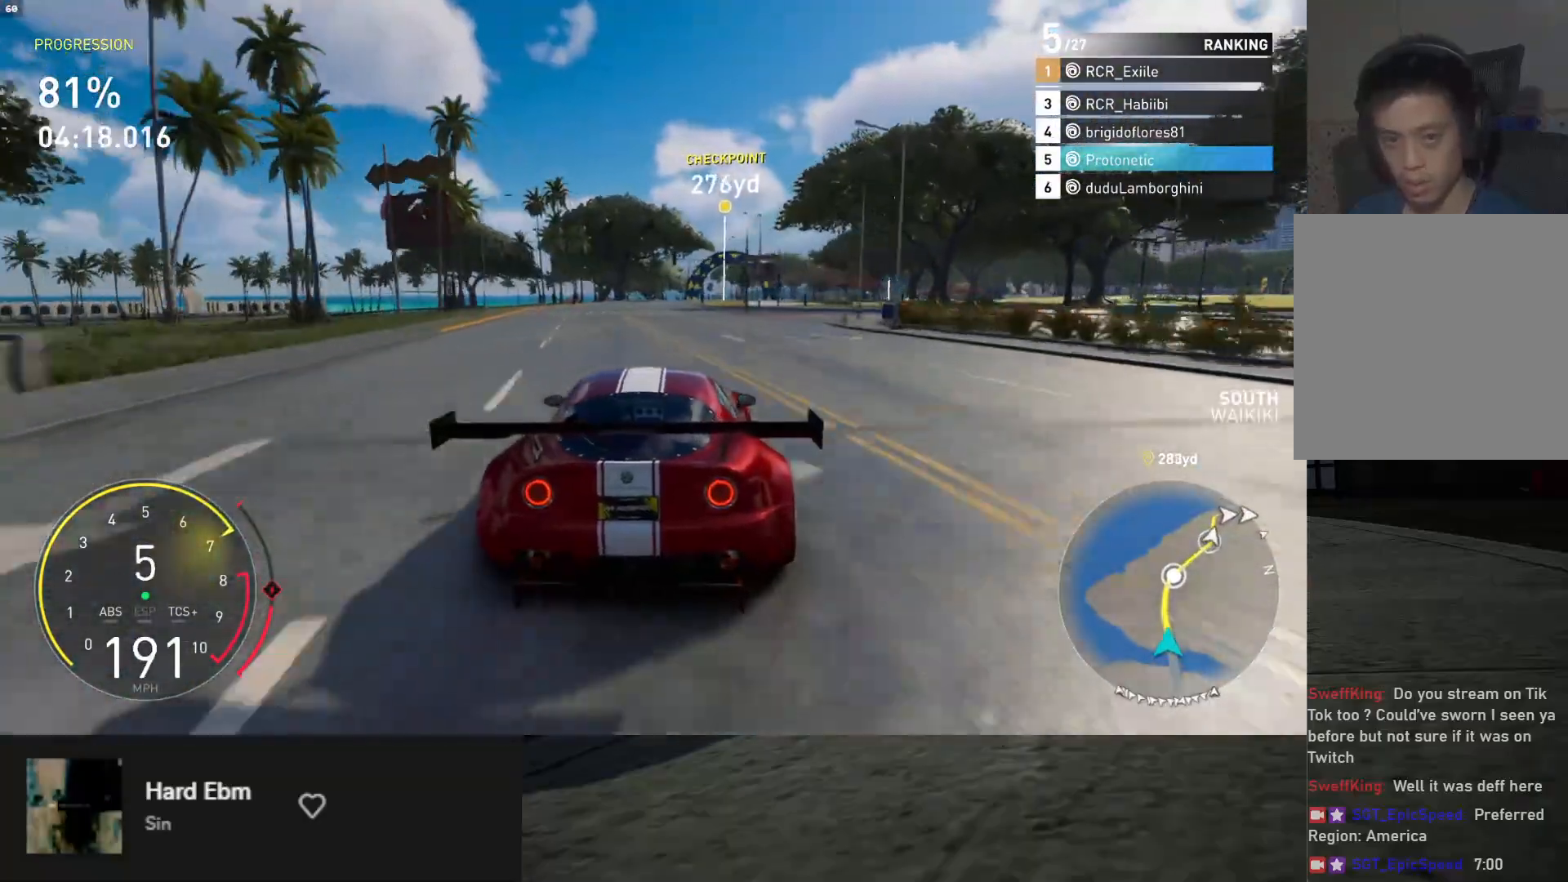
Gameplay with a controller (Xbox layout); each line is a JSON object with the inputs held at the frame after it. "events" lists button and stick changes between this image and that frame as [ms after this image, input, new state], when the widget could be followed in between.
{"buttons": ["R2"], "left_stick": "center", "right_stick": "center", "events": []}
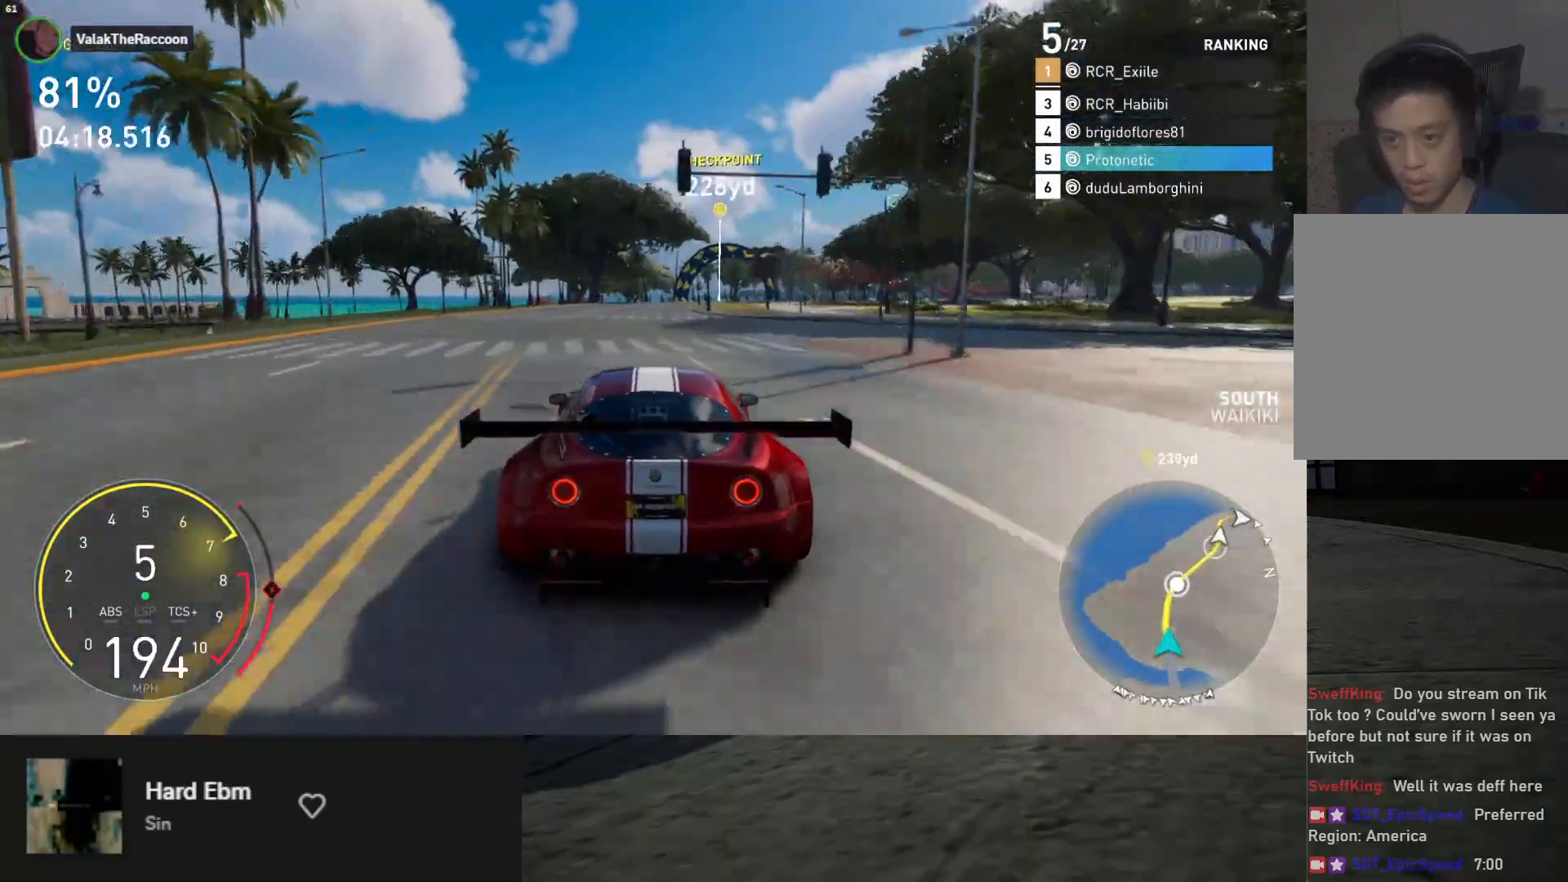
{"buttons": ["R2"], "left_stick": "center", "right_stick": "center", "events": []}
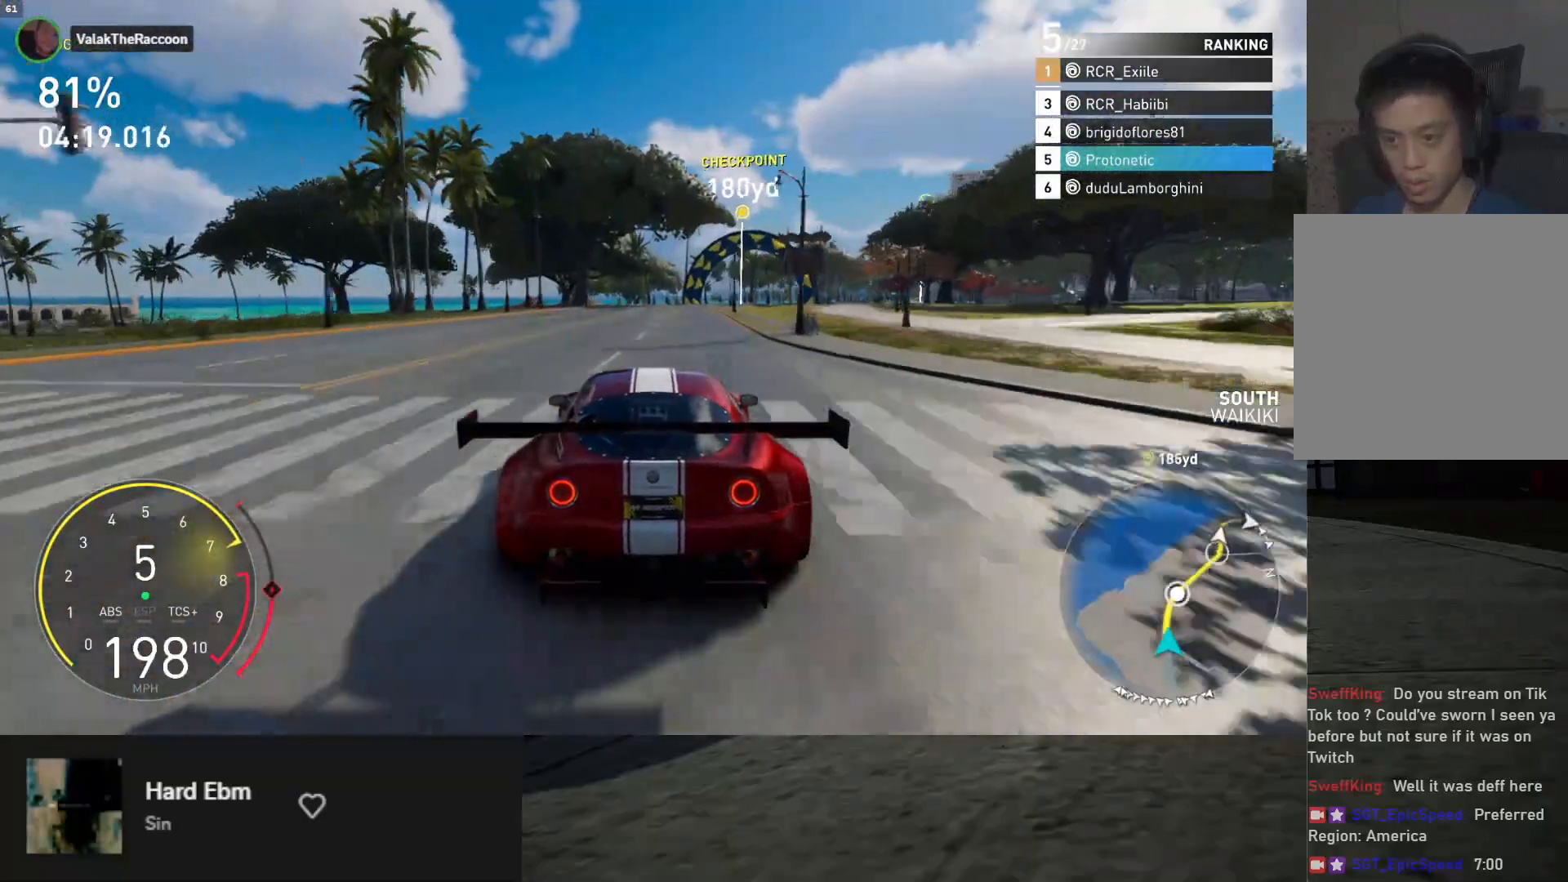
{"buttons": ["R2"], "left_stick": "right", "right_stick": "center", "events": [[283, "left_stick", "right"]]}
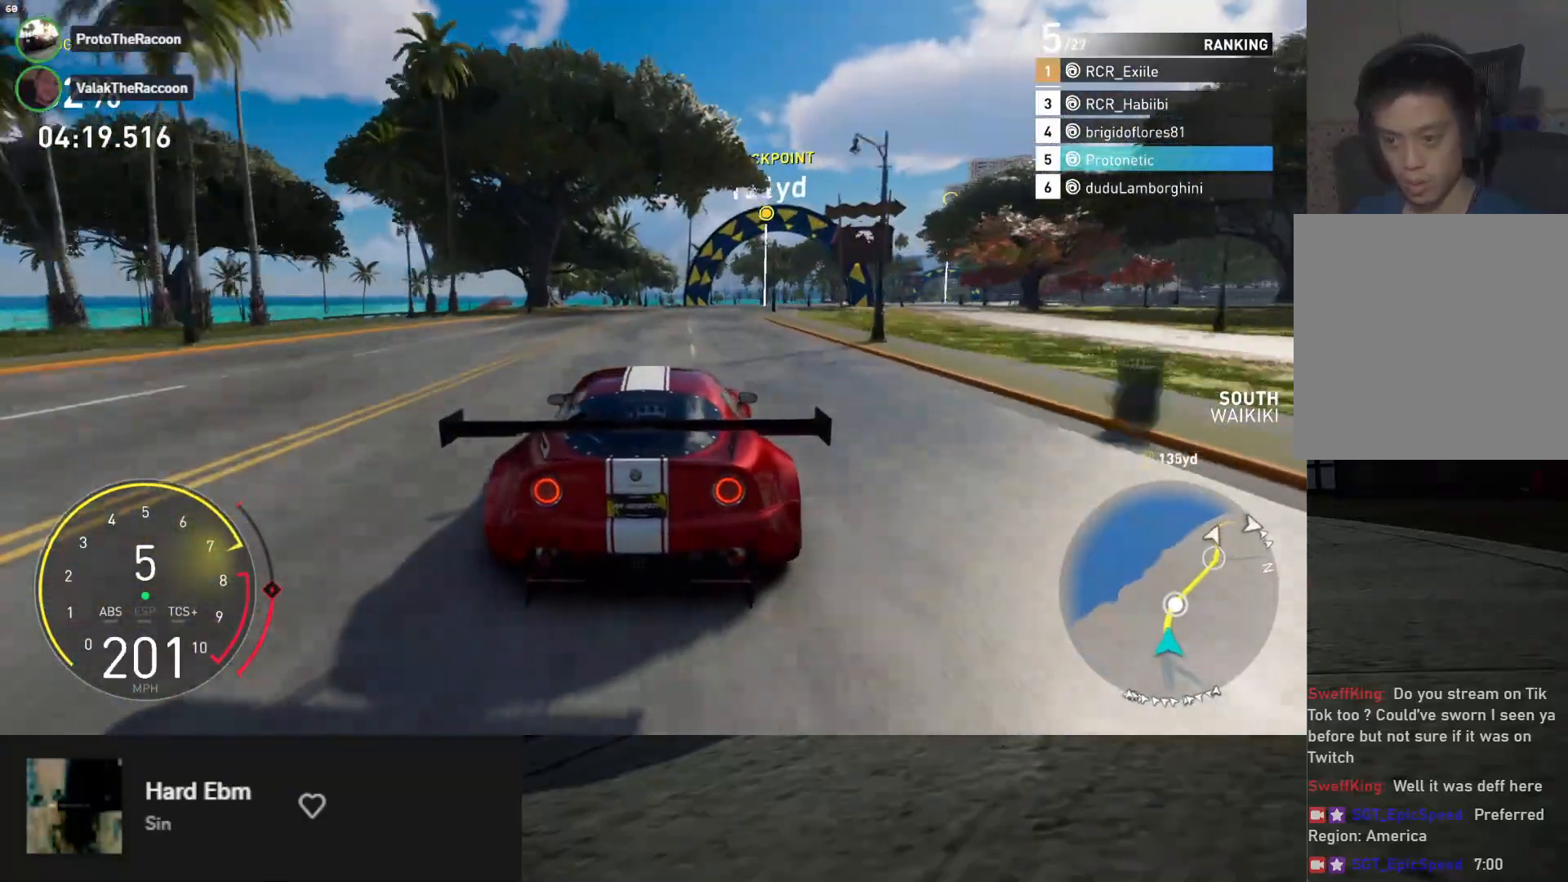
{"buttons": ["R2"], "left_stick": "right", "right_stick": "center", "events": []}
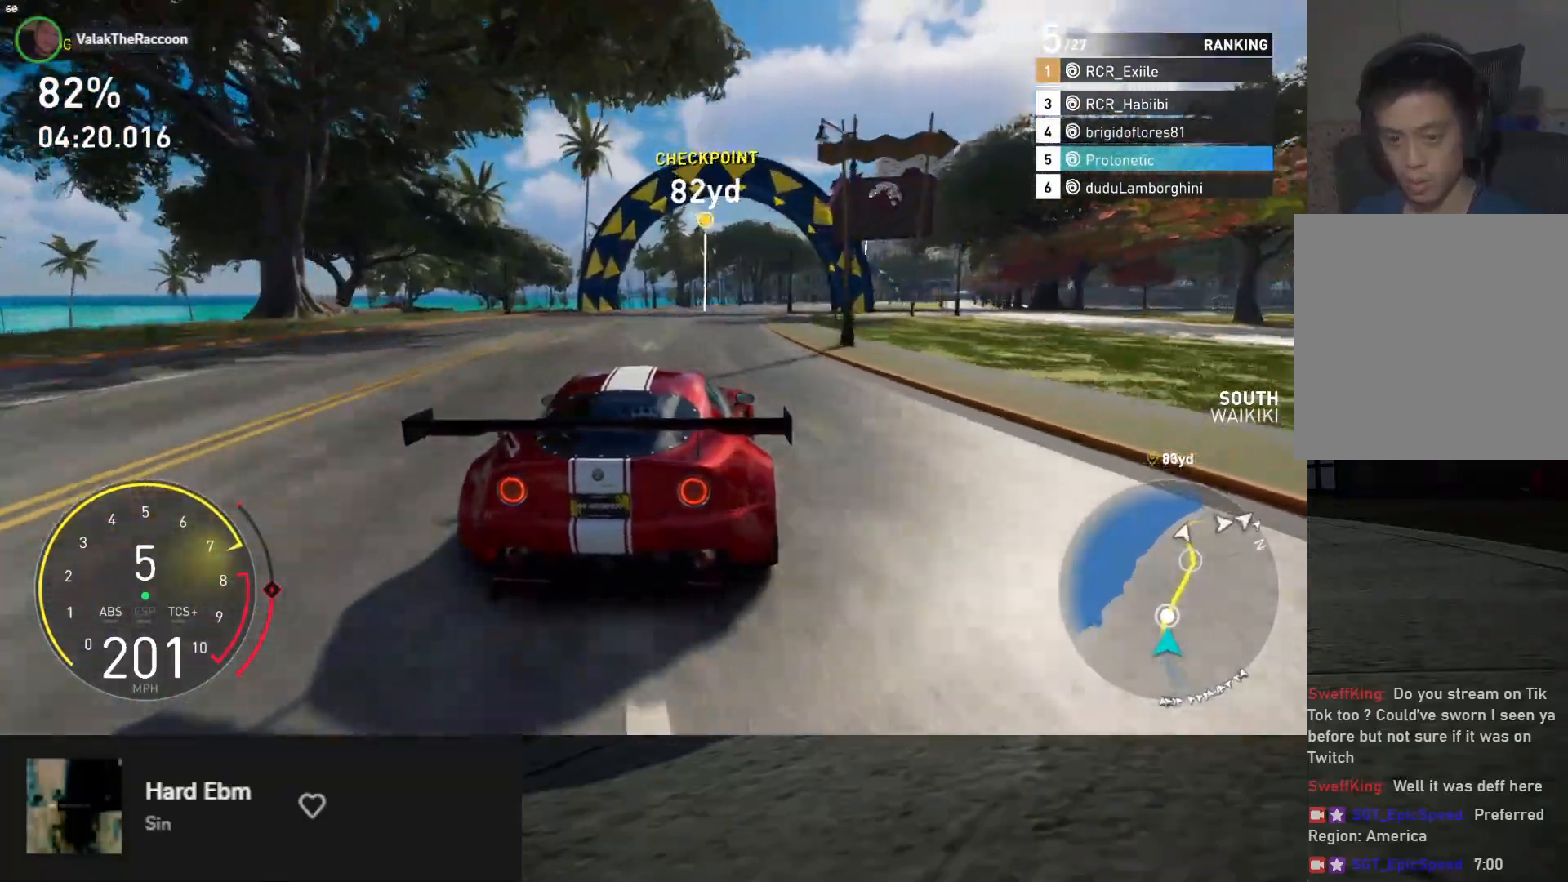
{"buttons": ["R2"], "left_stick": "right", "right_stick": "center", "events": []}
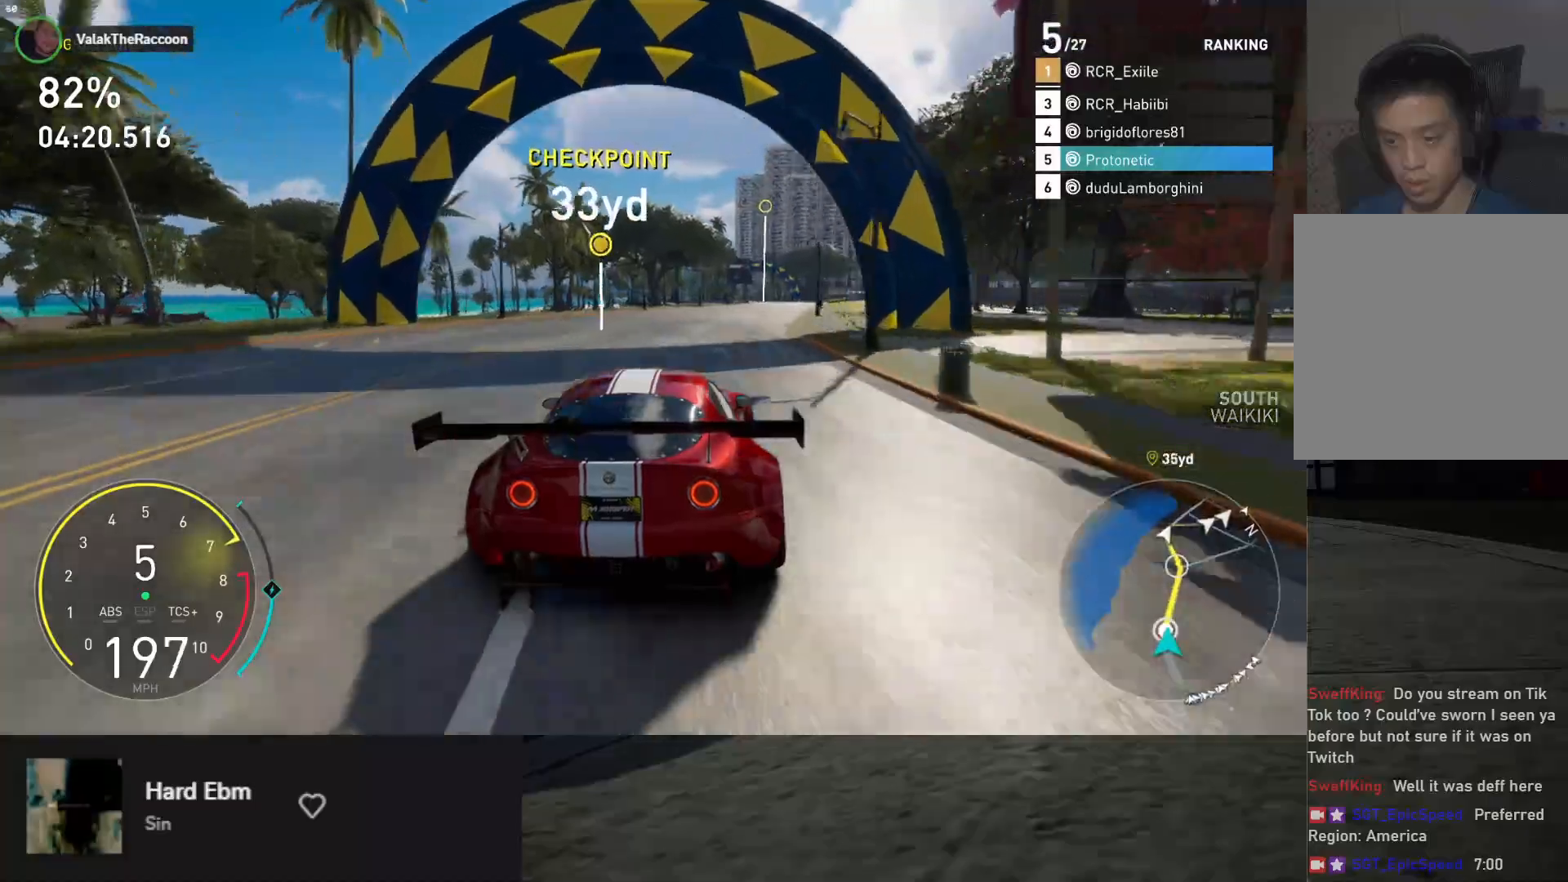
{"buttons": ["R2"], "left_stick": "right", "right_stick": "center", "events": [[133, "left_stick", "center"], [283, "left_stick", "right"]]}
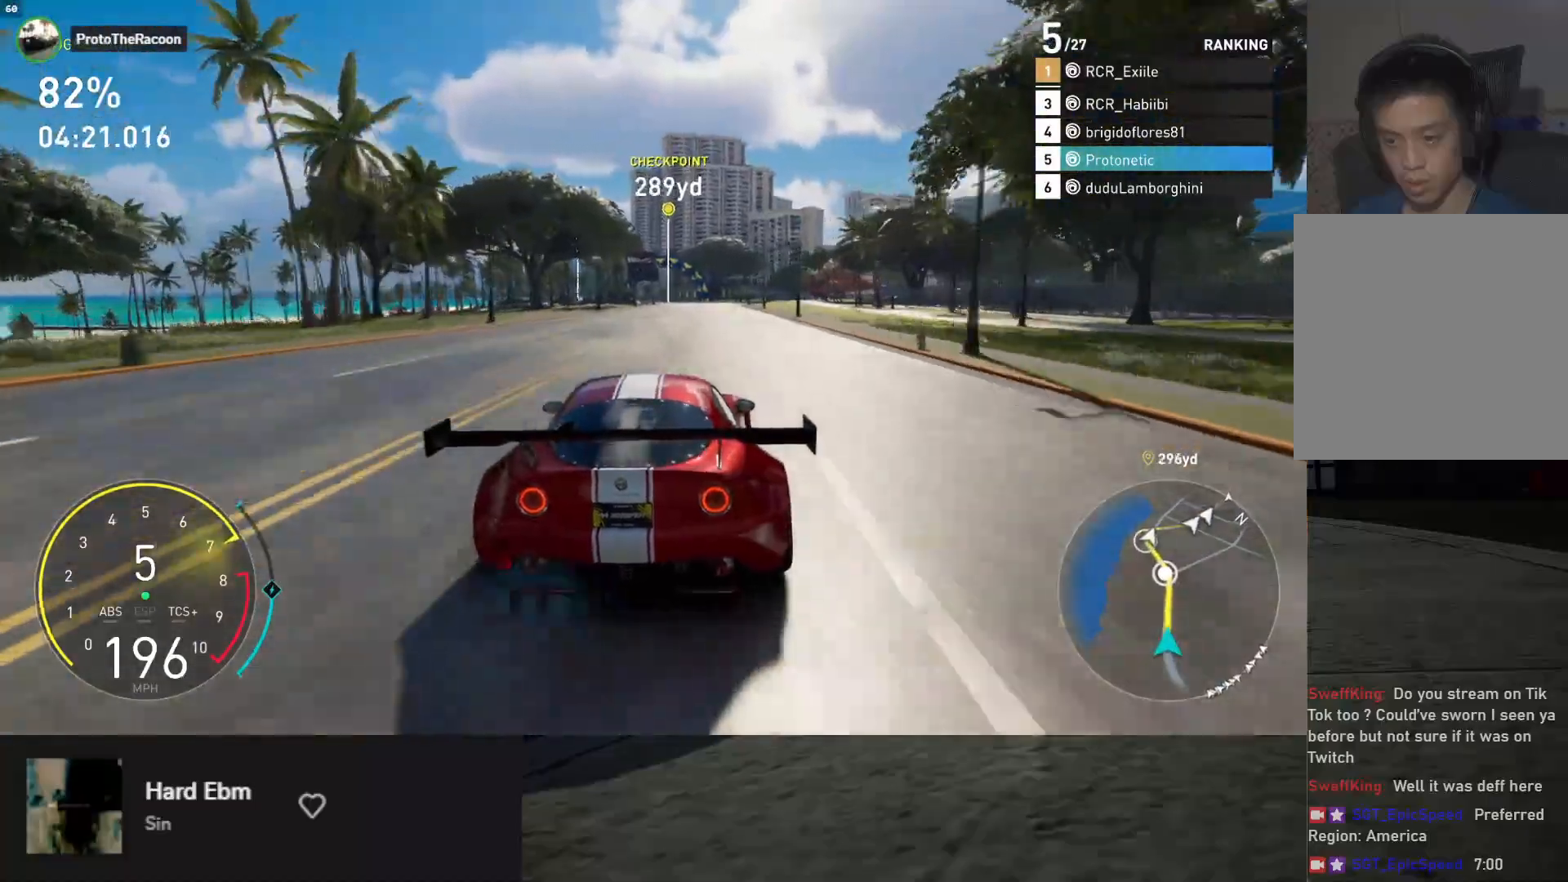
{"buttons": ["R2"], "left_stick": "right", "right_stick": "center", "events": []}
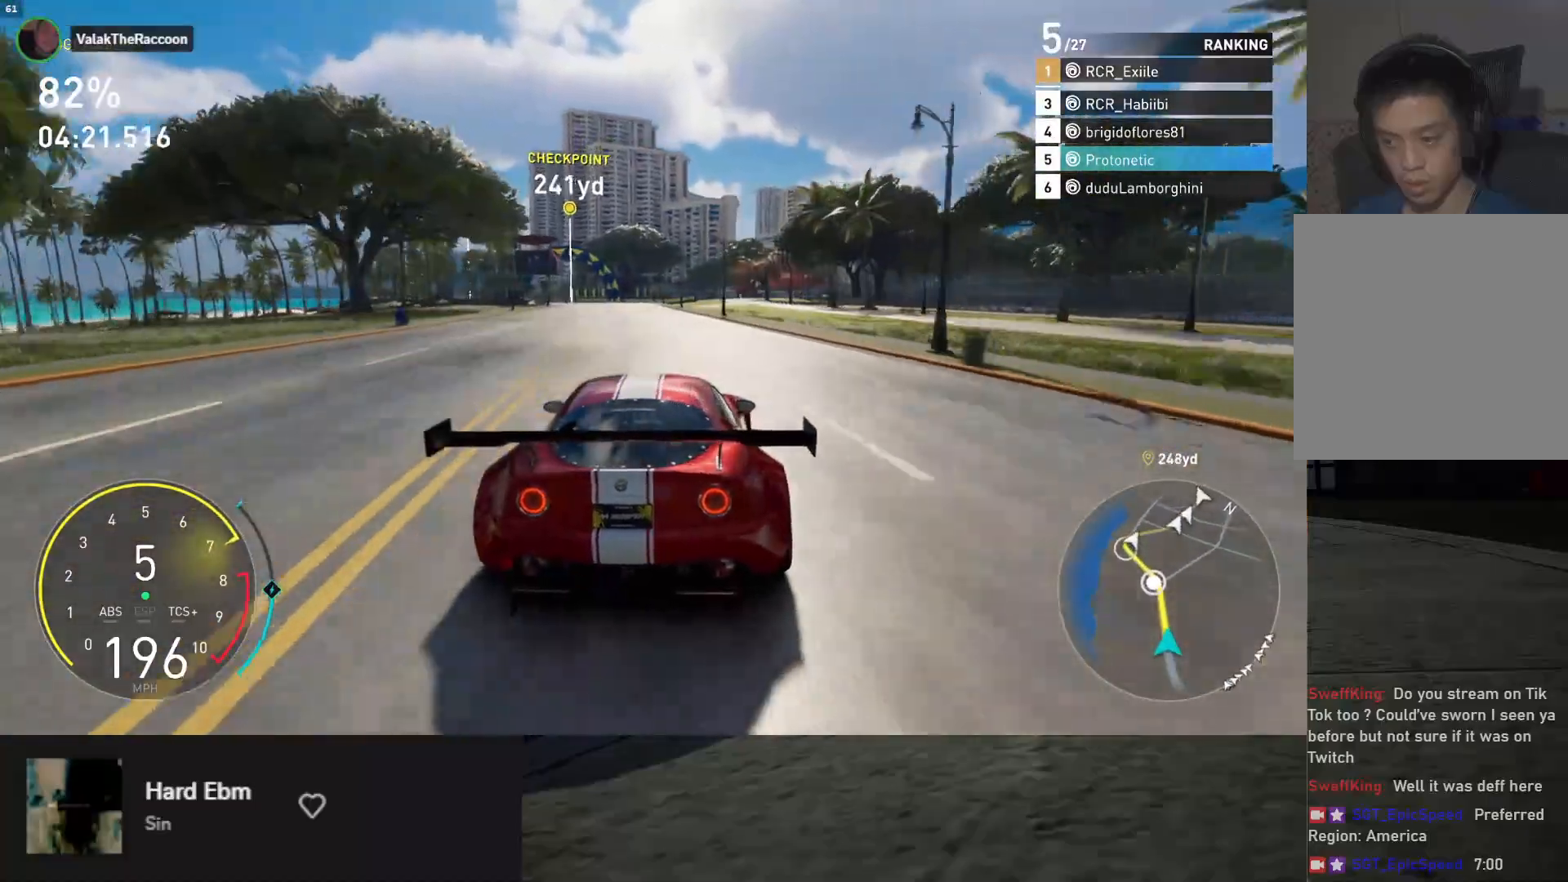
{"buttons": ["R2"], "left_stick": "down-left", "right_stick": "center", "events": [[67, "left_stick", "center"], [183, "left_stick", "left"], [417, "left_stick", "down-left"]]}
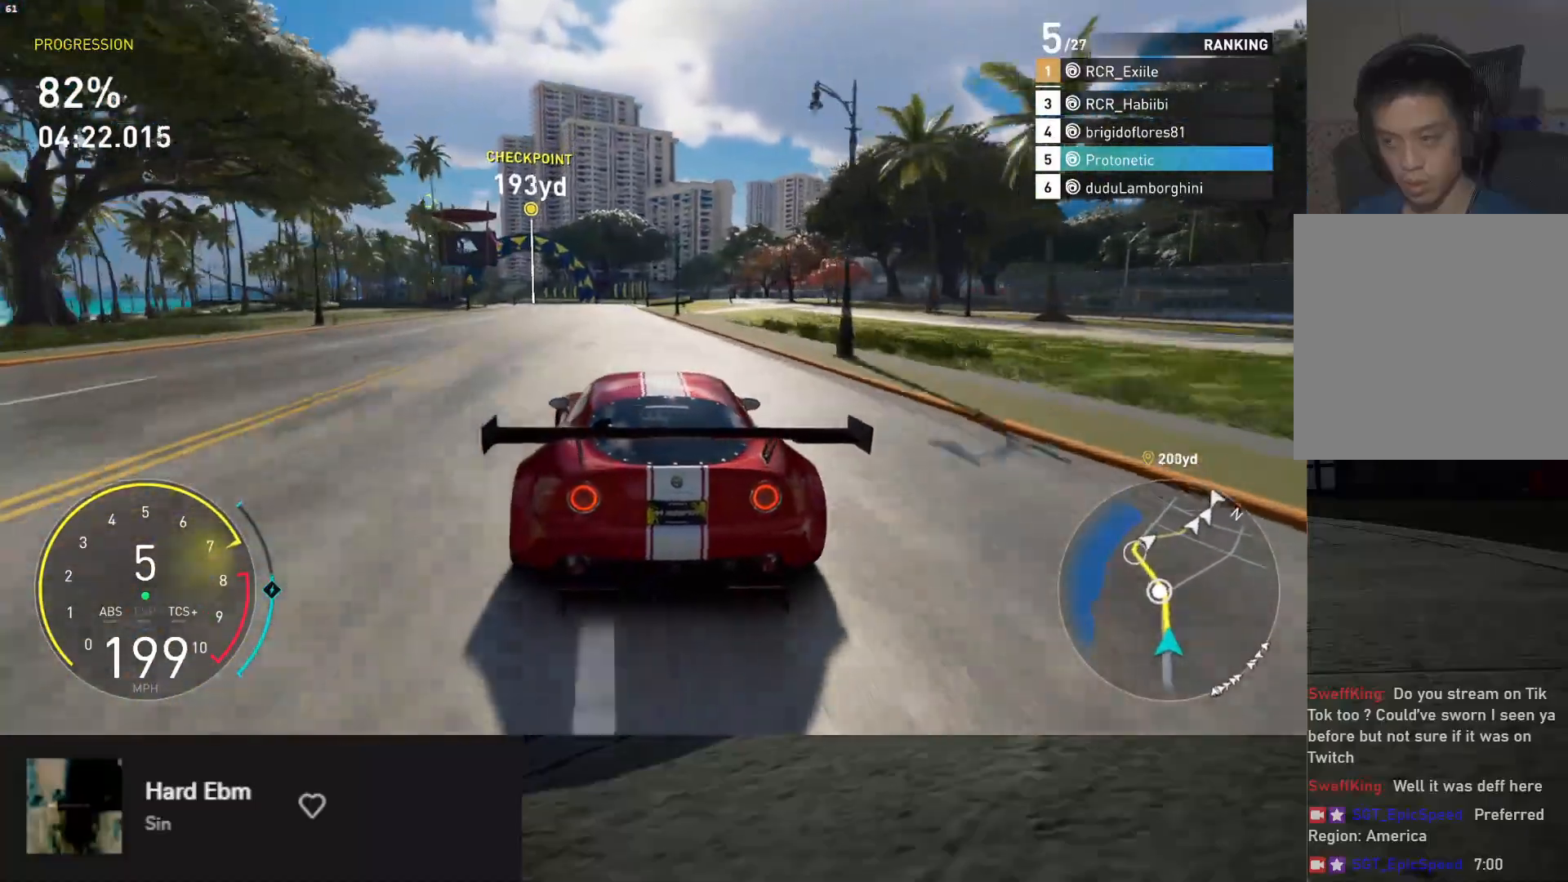
{"buttons": ["R2"], "left_stick": "down-left", "right_stick": "center", "events": [[17, "left_stick", "down"], [167, "left_stick", "down-left"]]}
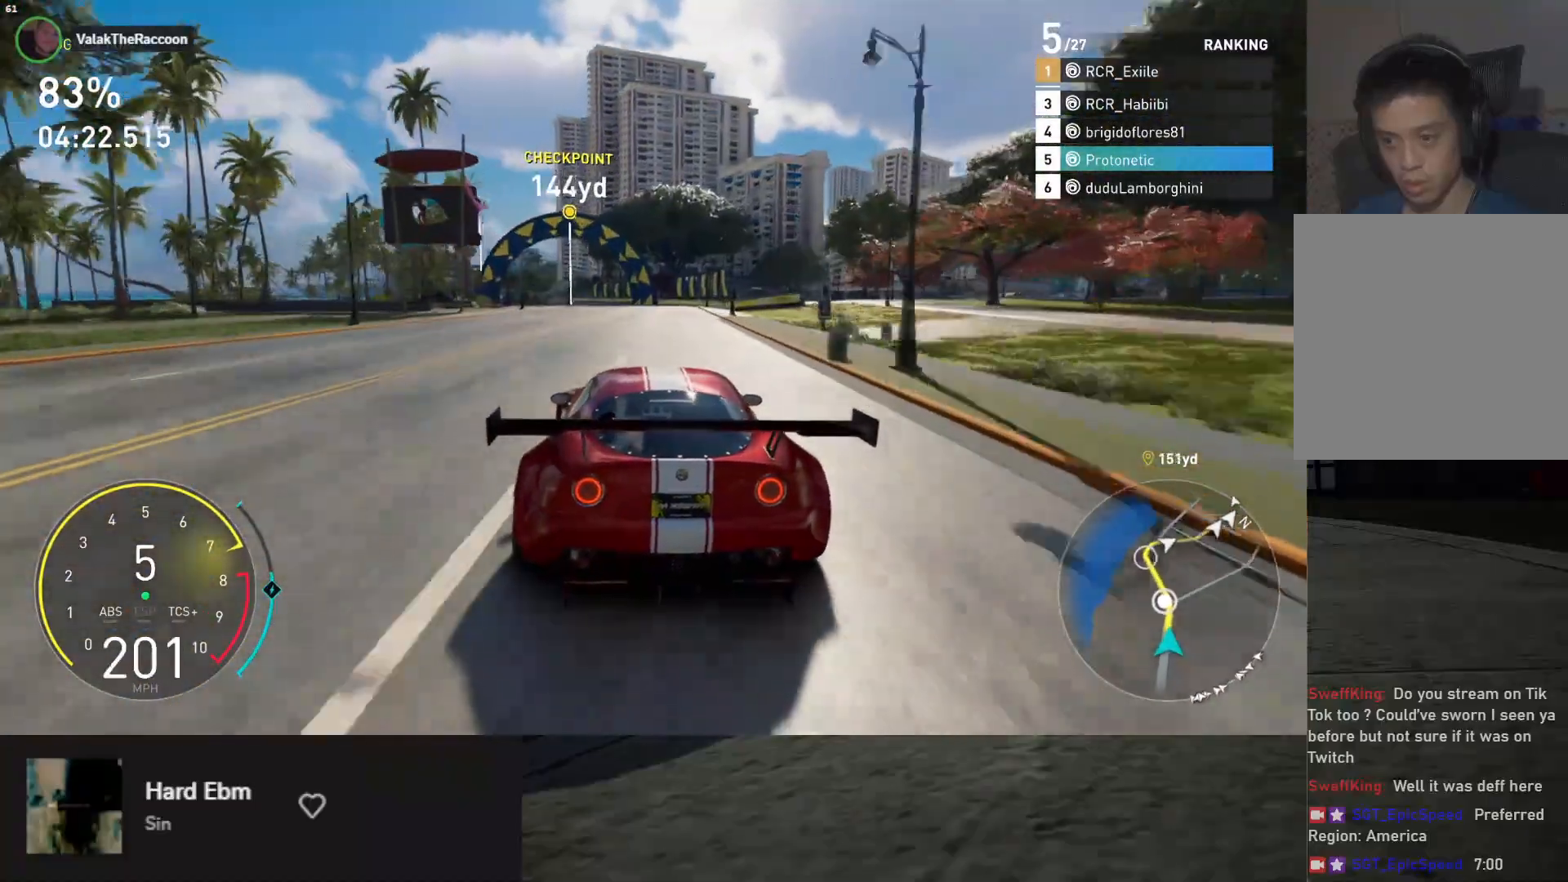
{"buttons": ["R2"], "left_stick": "down-left", "right_stick": "center", "events": []}
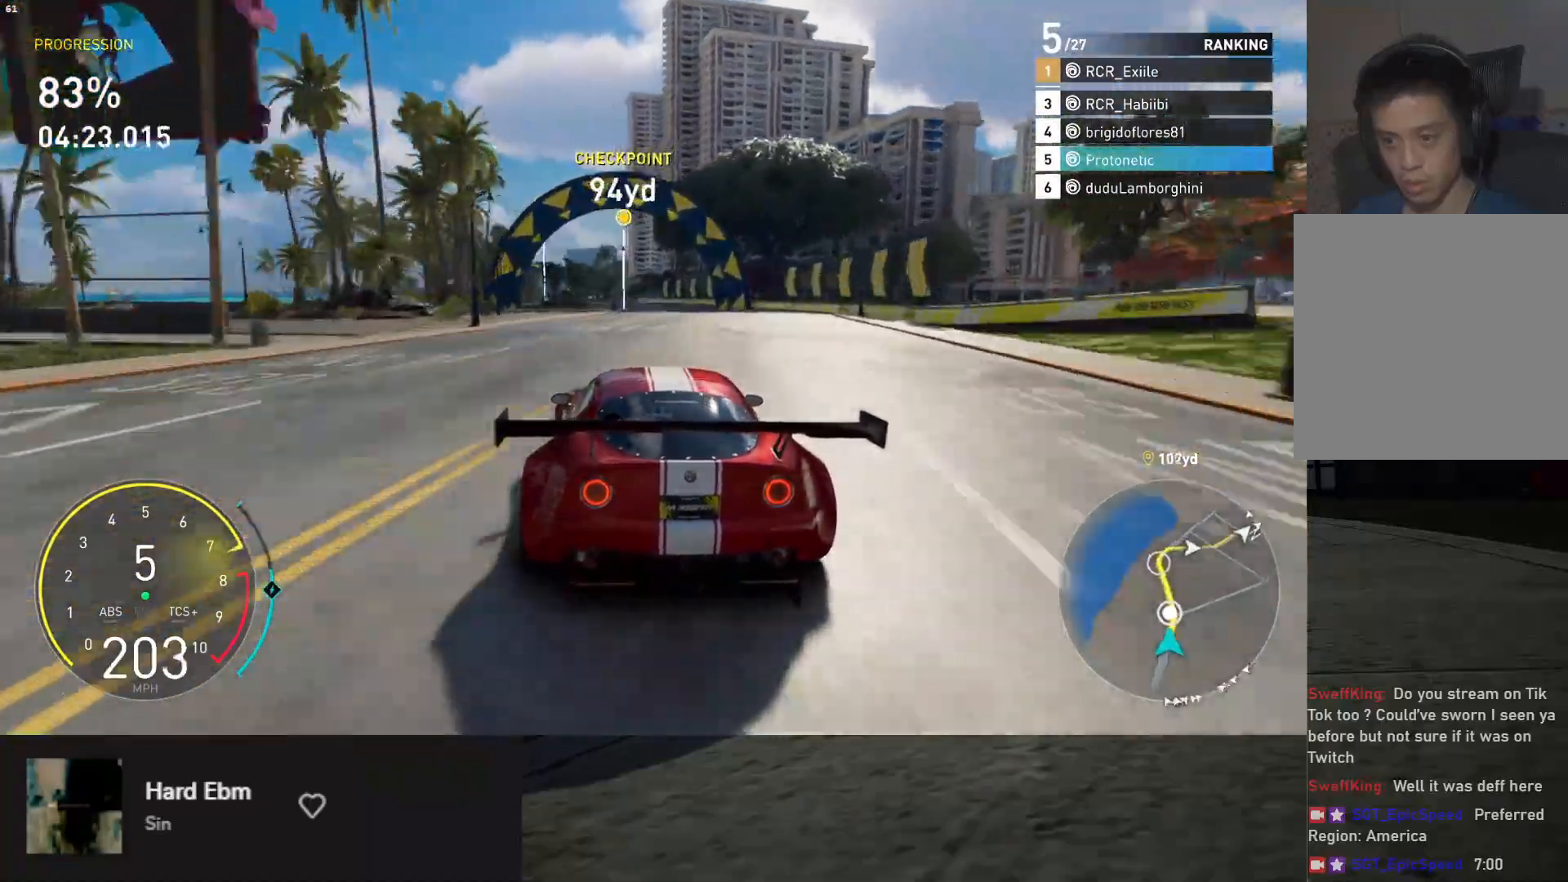
{"buttons": ["R2"], "left_stick": "down-left", "right_stick": "center", "events": [[83, "left_stick", "down"], [217, "left_stick", "down-right"], [350, "left_stick", "down-left"]]}
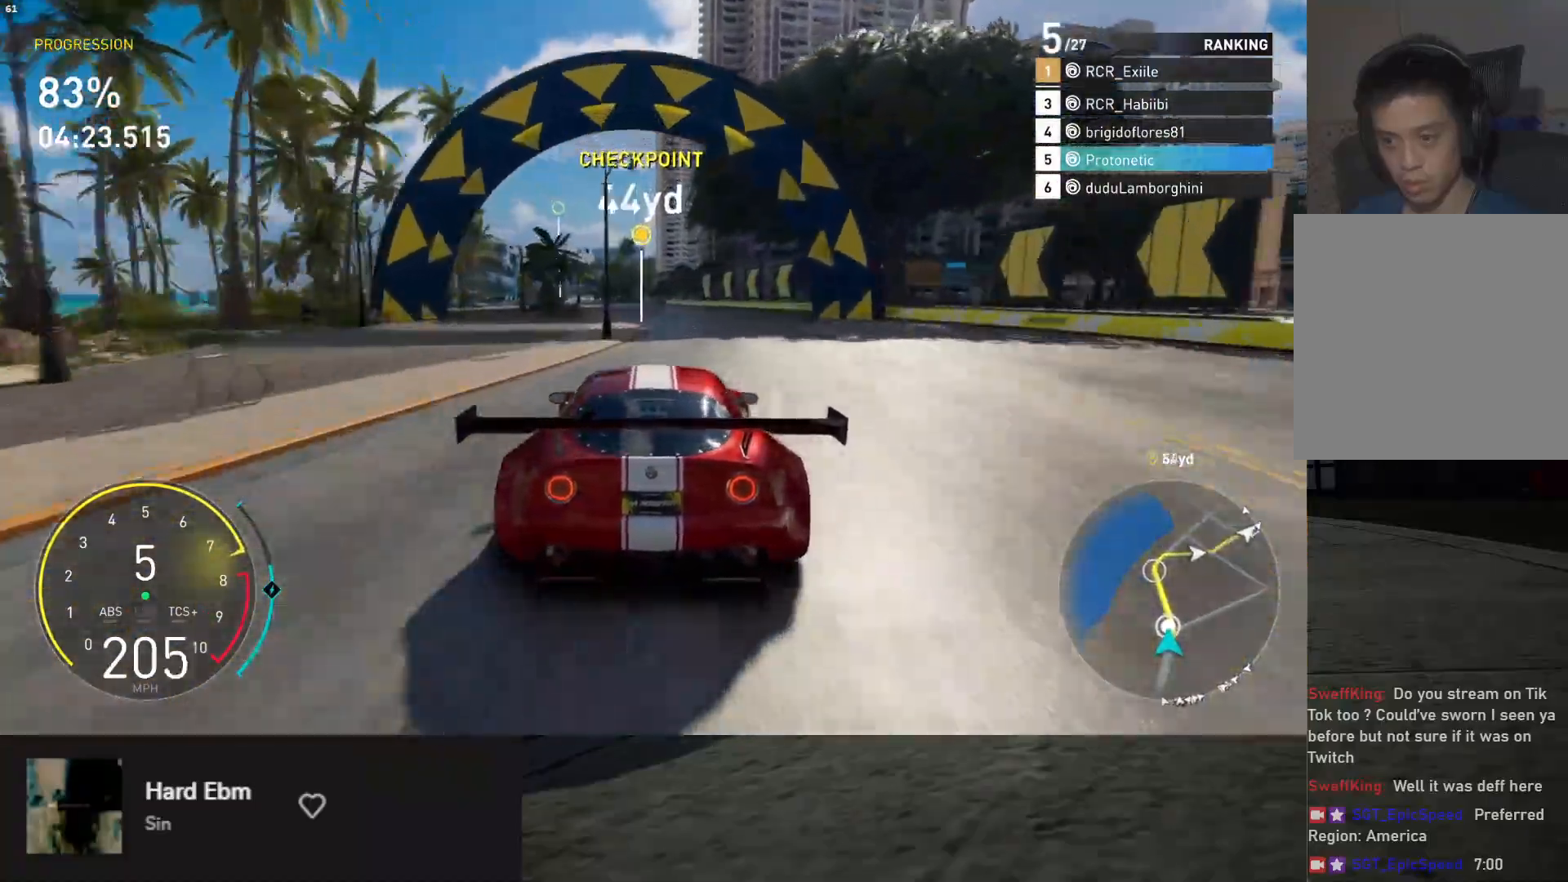
{"buttons": ["R2"], "left_stick": "down-left", "right_stick": "center", "events": []}
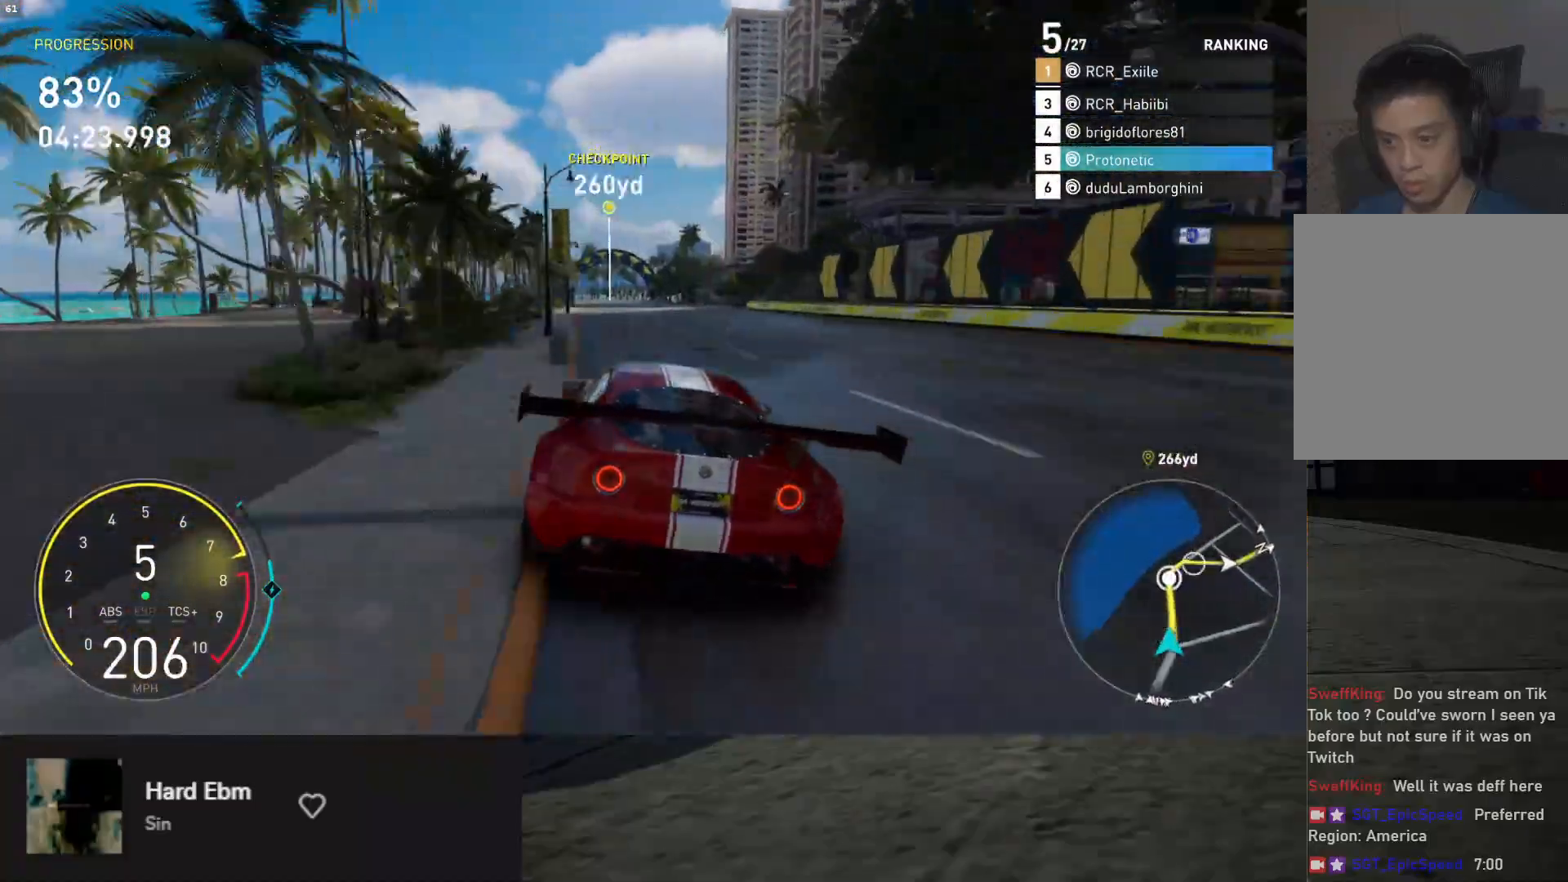
{"buttons": ["R2"], "left_stick": "down", "right_stick": "center", "events": [[400, "left_stick", "down"]]}
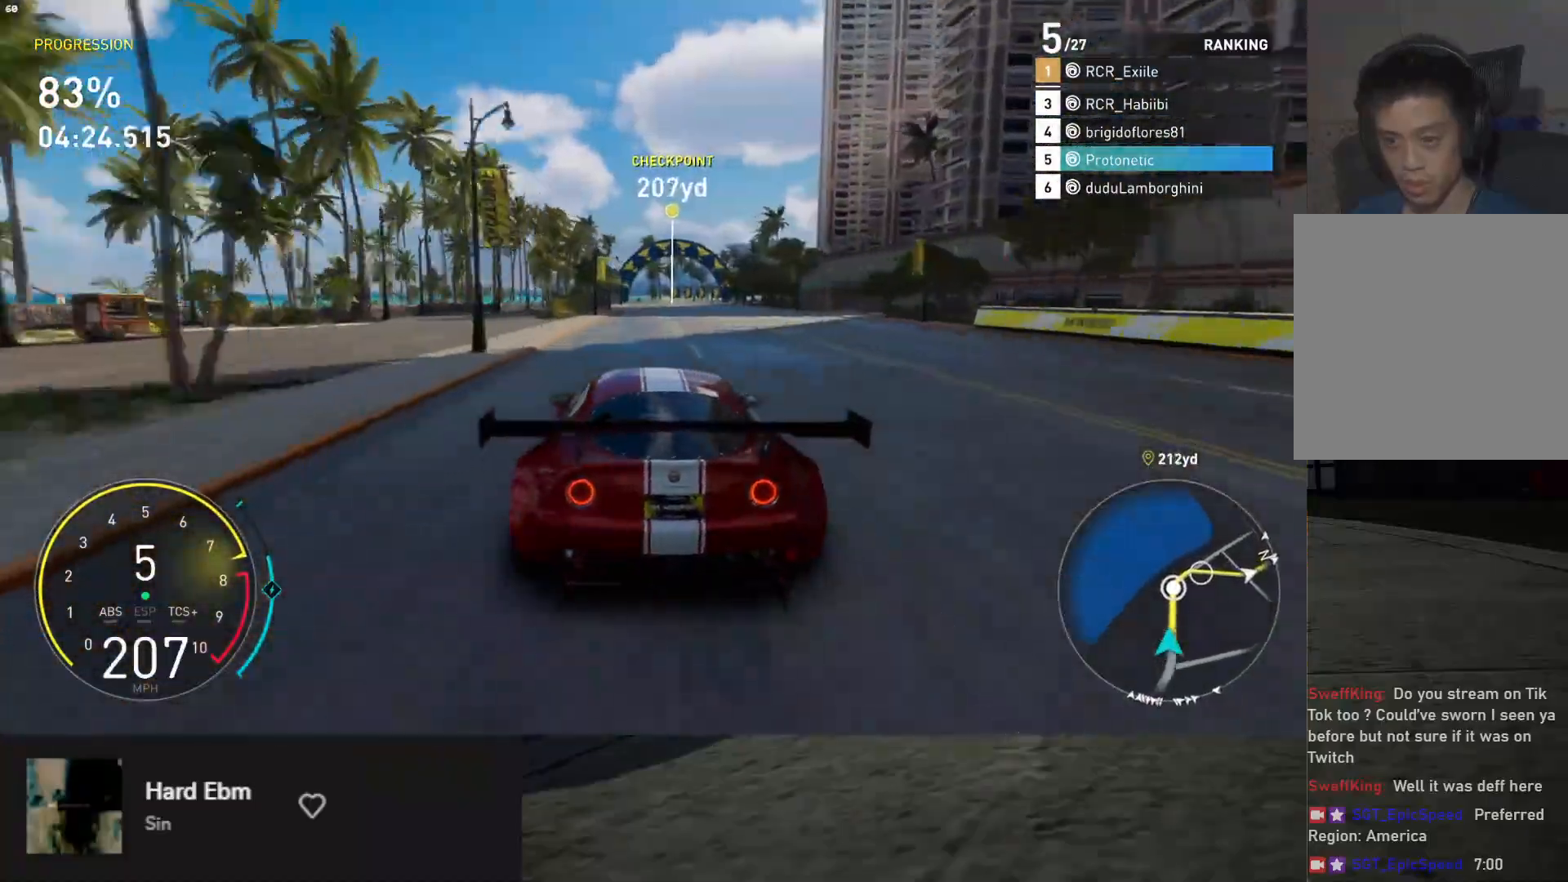
{"buttons": ["R2"], "left_stick": "center", "right_stick": "center", "events": [[300, "left_stick", "left"], [433, "left_stick", "center"]]}
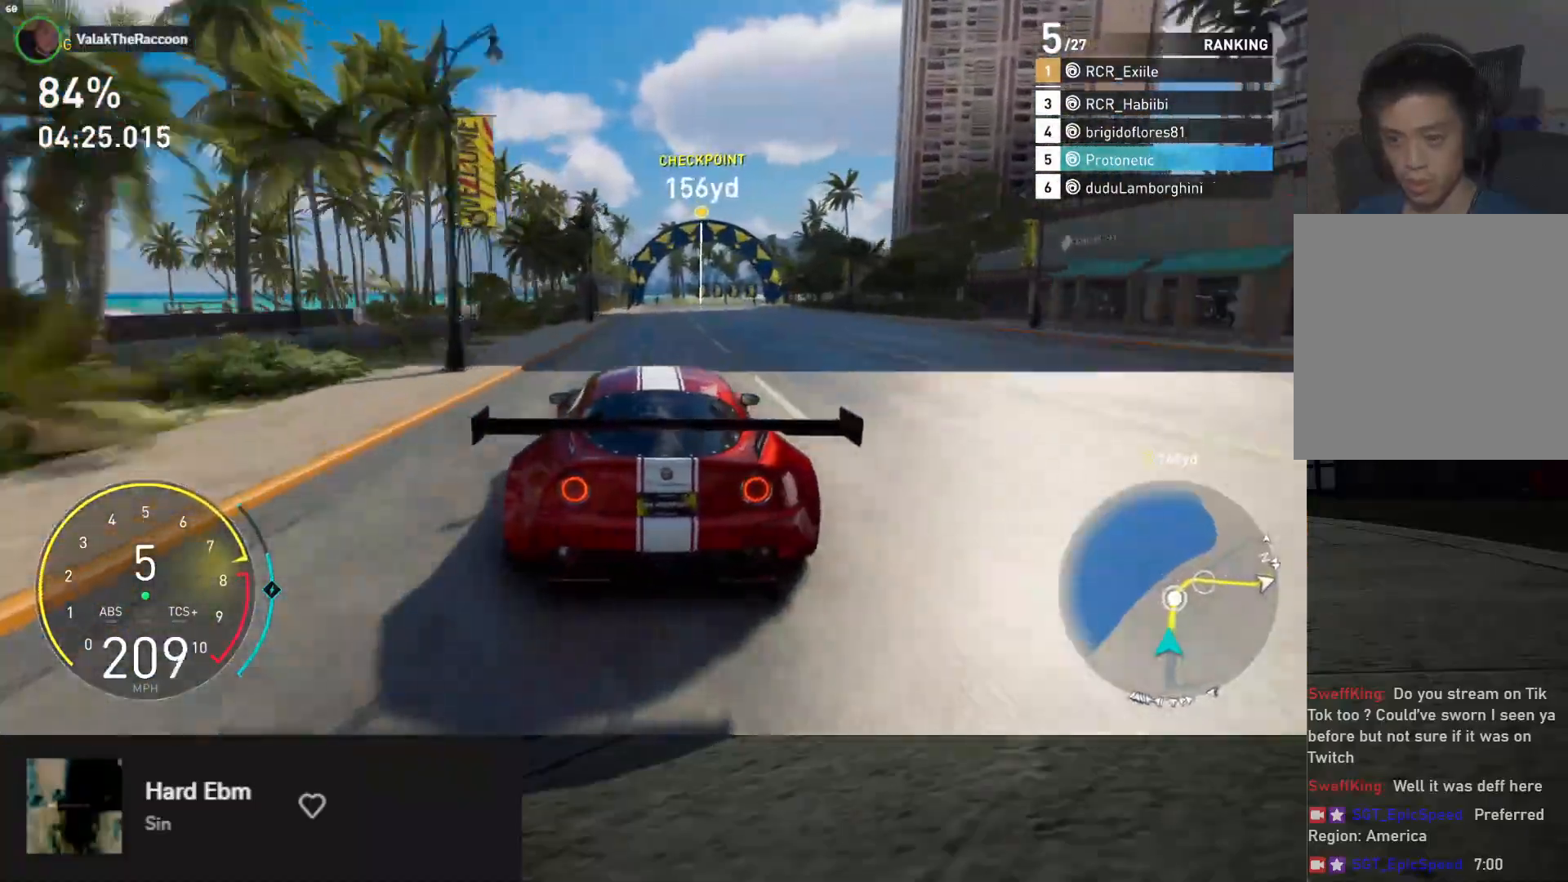
{"buttons": ["L2"], "left_stick": "right", "right_stick": "center", "events": [[183, "left_stick", "right"], [300, "L2", "down"], [300, "R2", "up"], [333, "X", "down"], [350, "left_stick", "down"], [383, "X", "up"], [500, "left_stick", "right"]]}
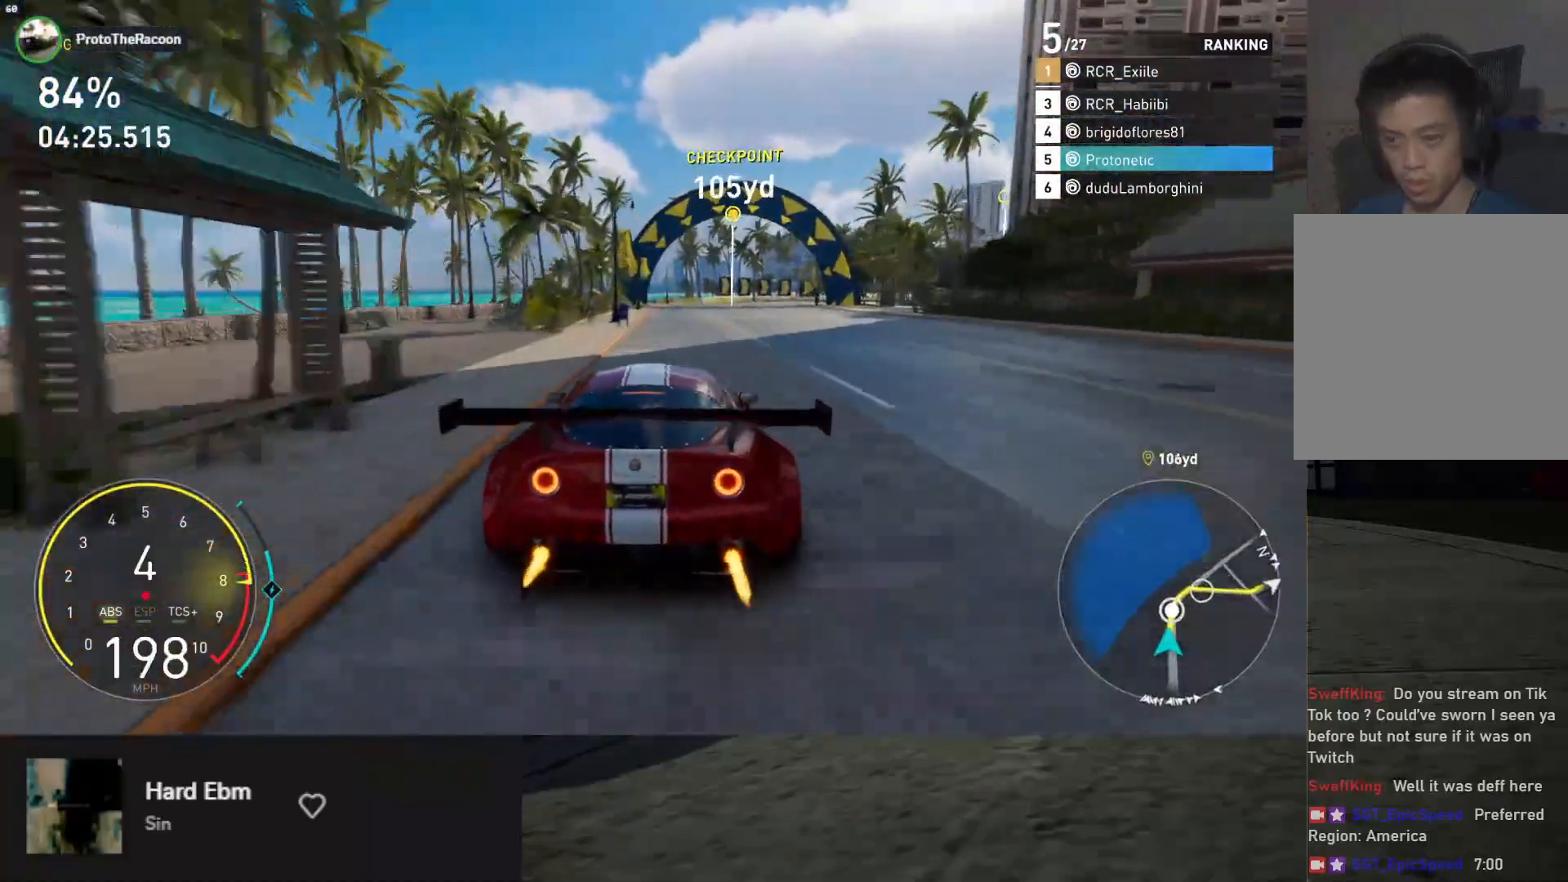
{"buttons": ["L2"], "left_stick": "right", "right_stick": "center", "events": []}
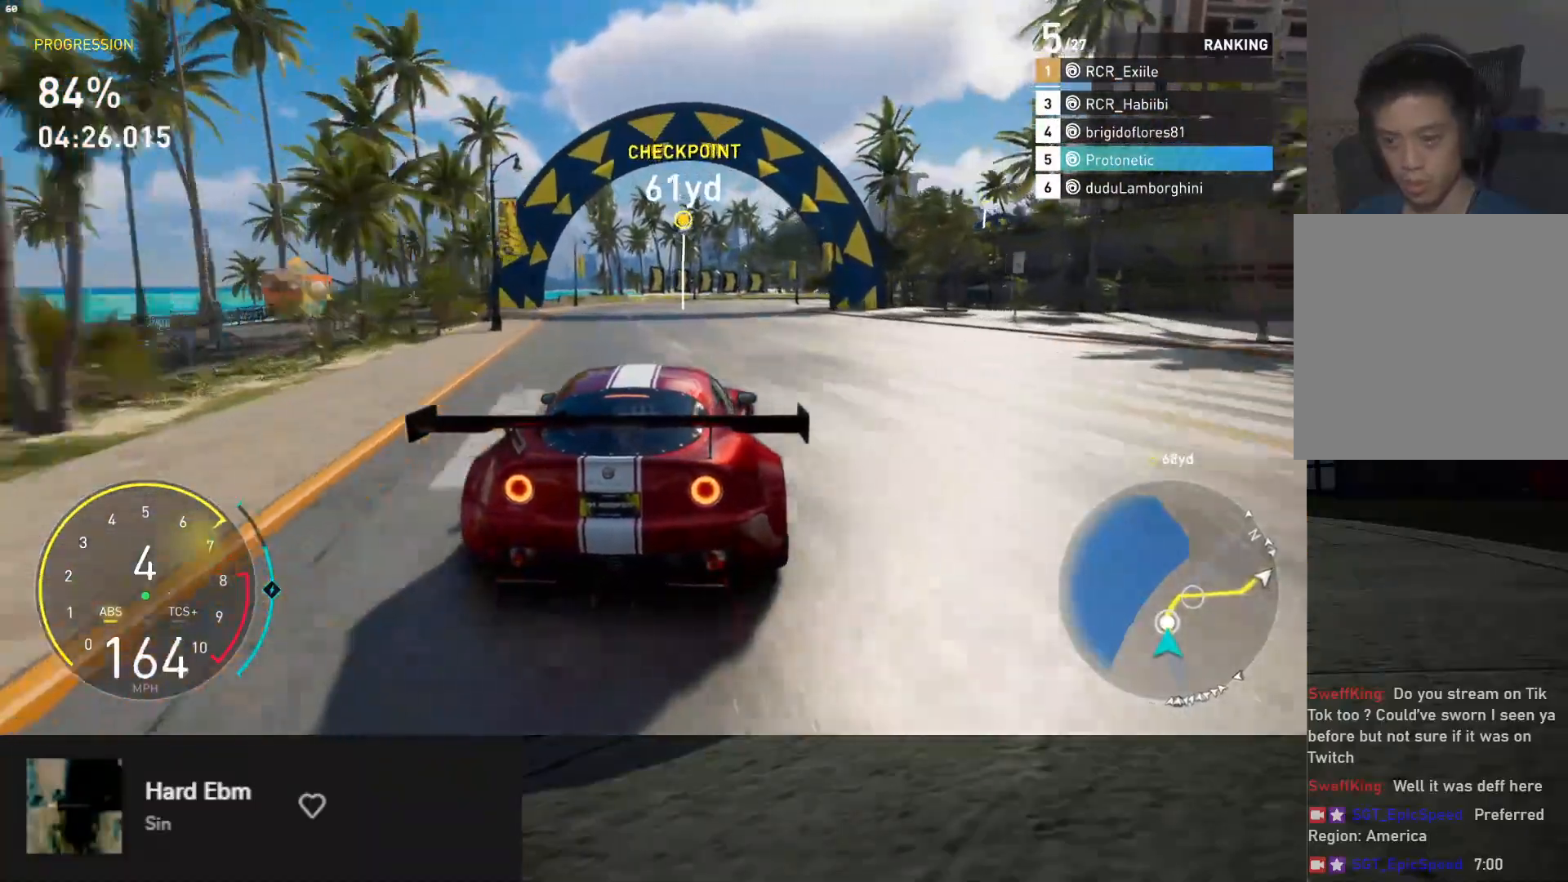
{"buttons": ["R2"], "left_stick": "right", "right_stick": "center", "events": [[117, "L2", "up"], [133, "R2", "down"]]}
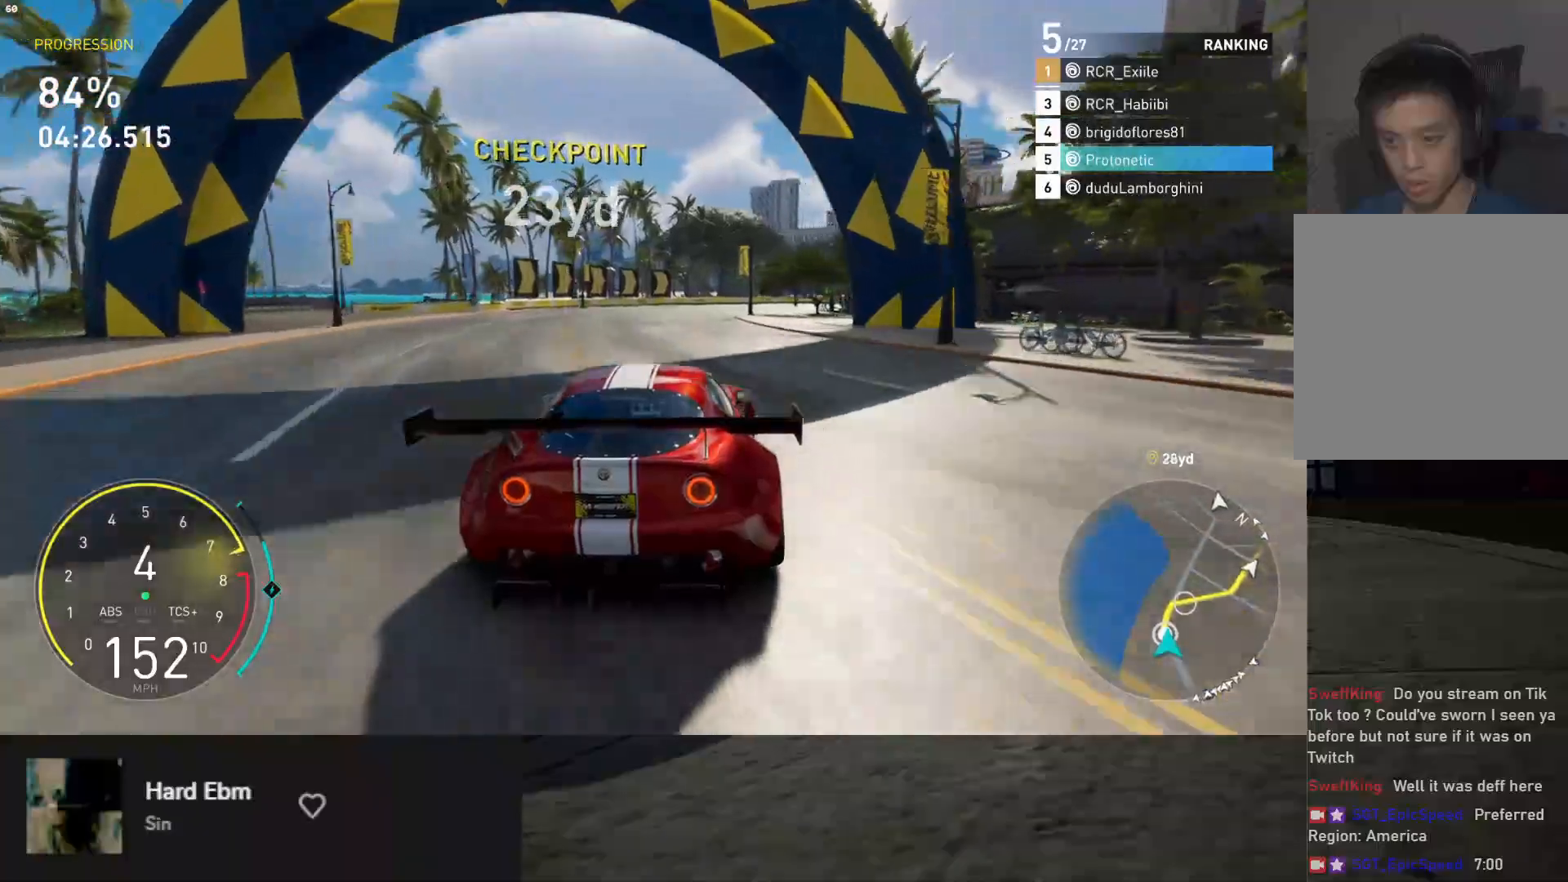
{"buttons": [], "left_stick": "right", "right_stick": "center", "events": [[50, "R2", "up"], [183, "R2", "down"], [233, "L2", "down"], [283, "R2", "up"], [317, "L2", "up"]]}
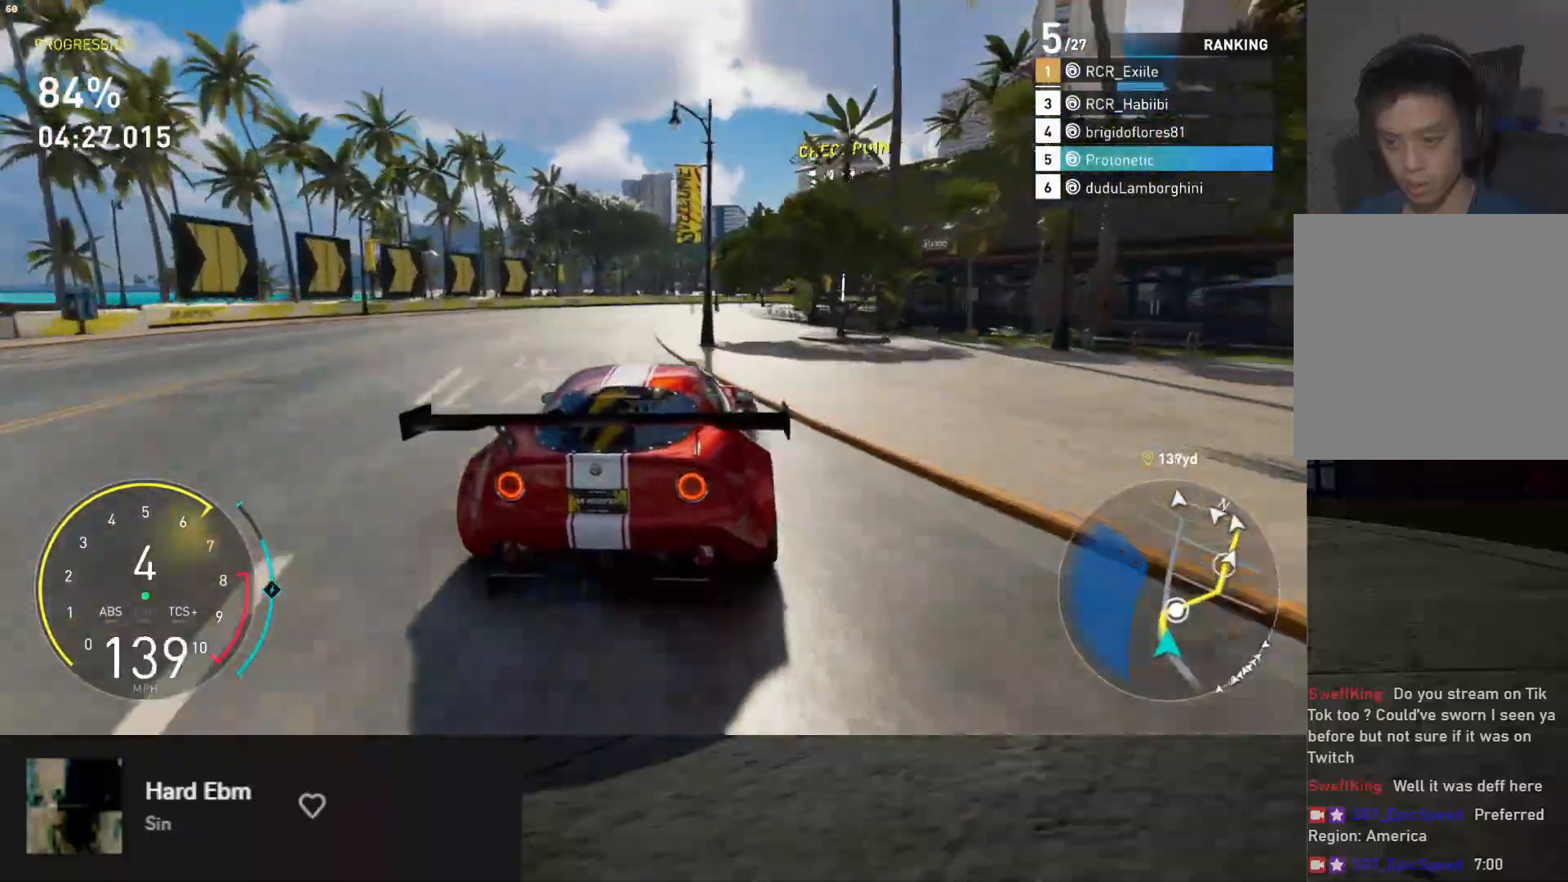
{"buttons": ["R2"], "left_stick": "right", "right_stick": "center", "events": [[17, "R2", "down"]]}
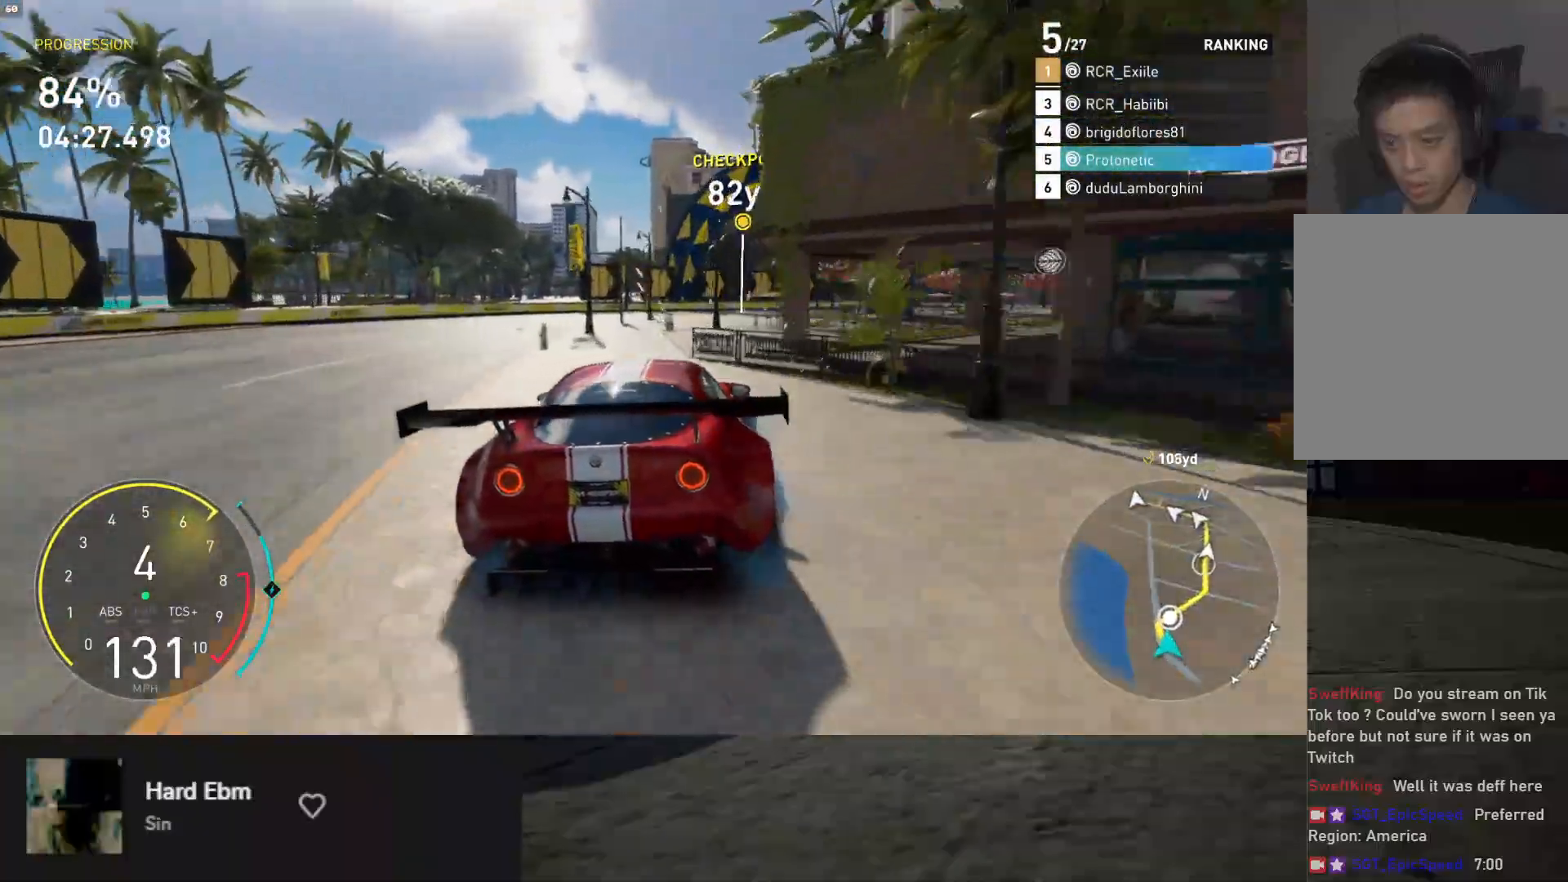
{"buttons": ["R2"], "left_stick": "right", "right_stick": "center", "events": []}
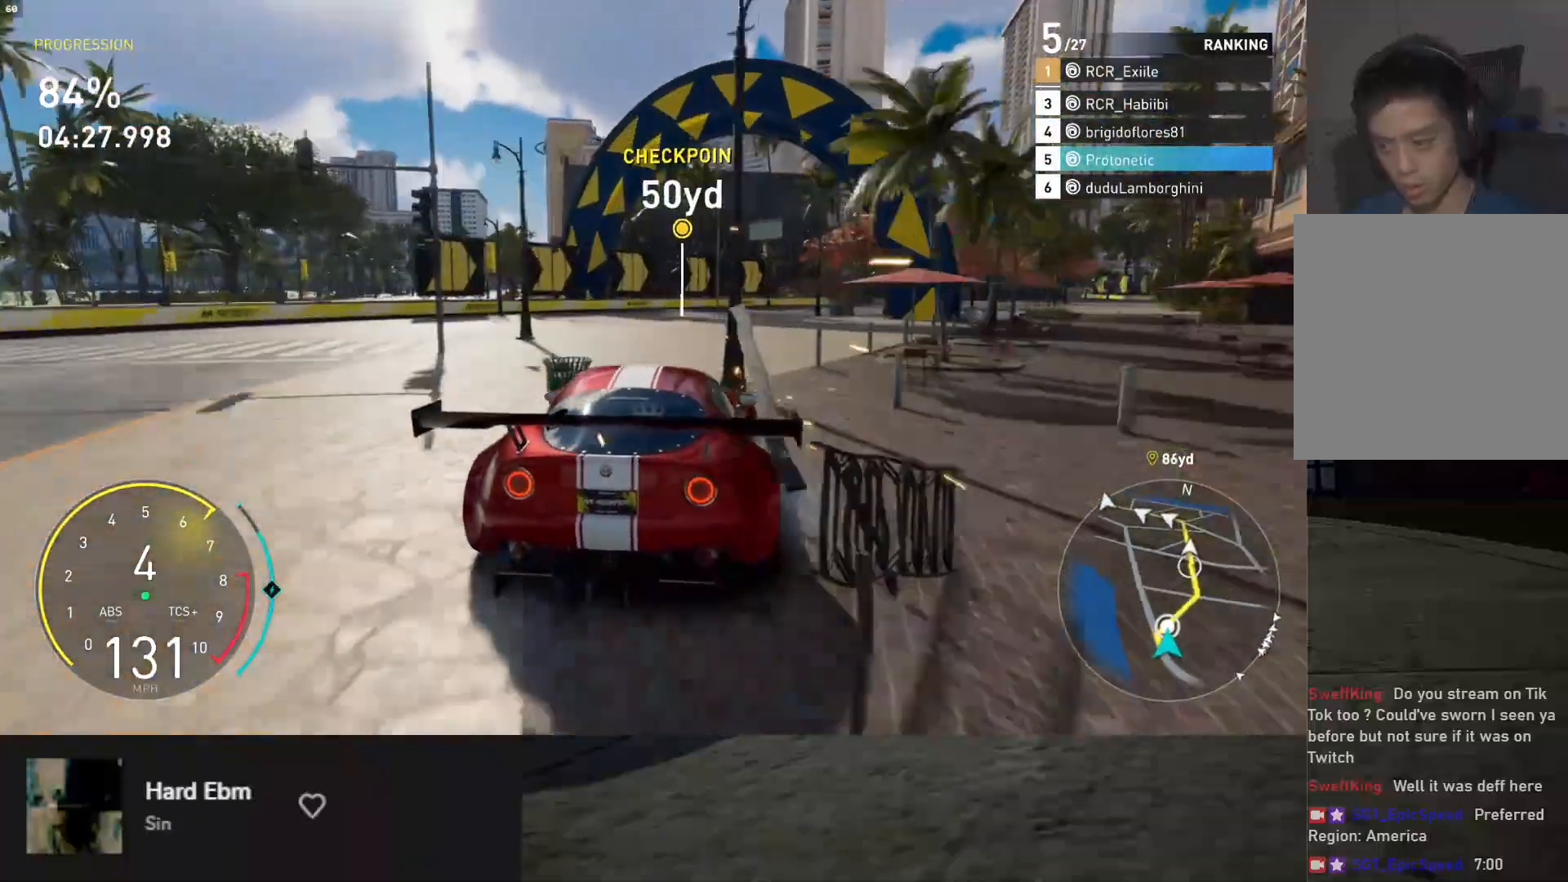
{"buttons": ["R2"], "left_stick": "center", "right_stick": "center", "events": [[467, "left_stick", "center"]]}
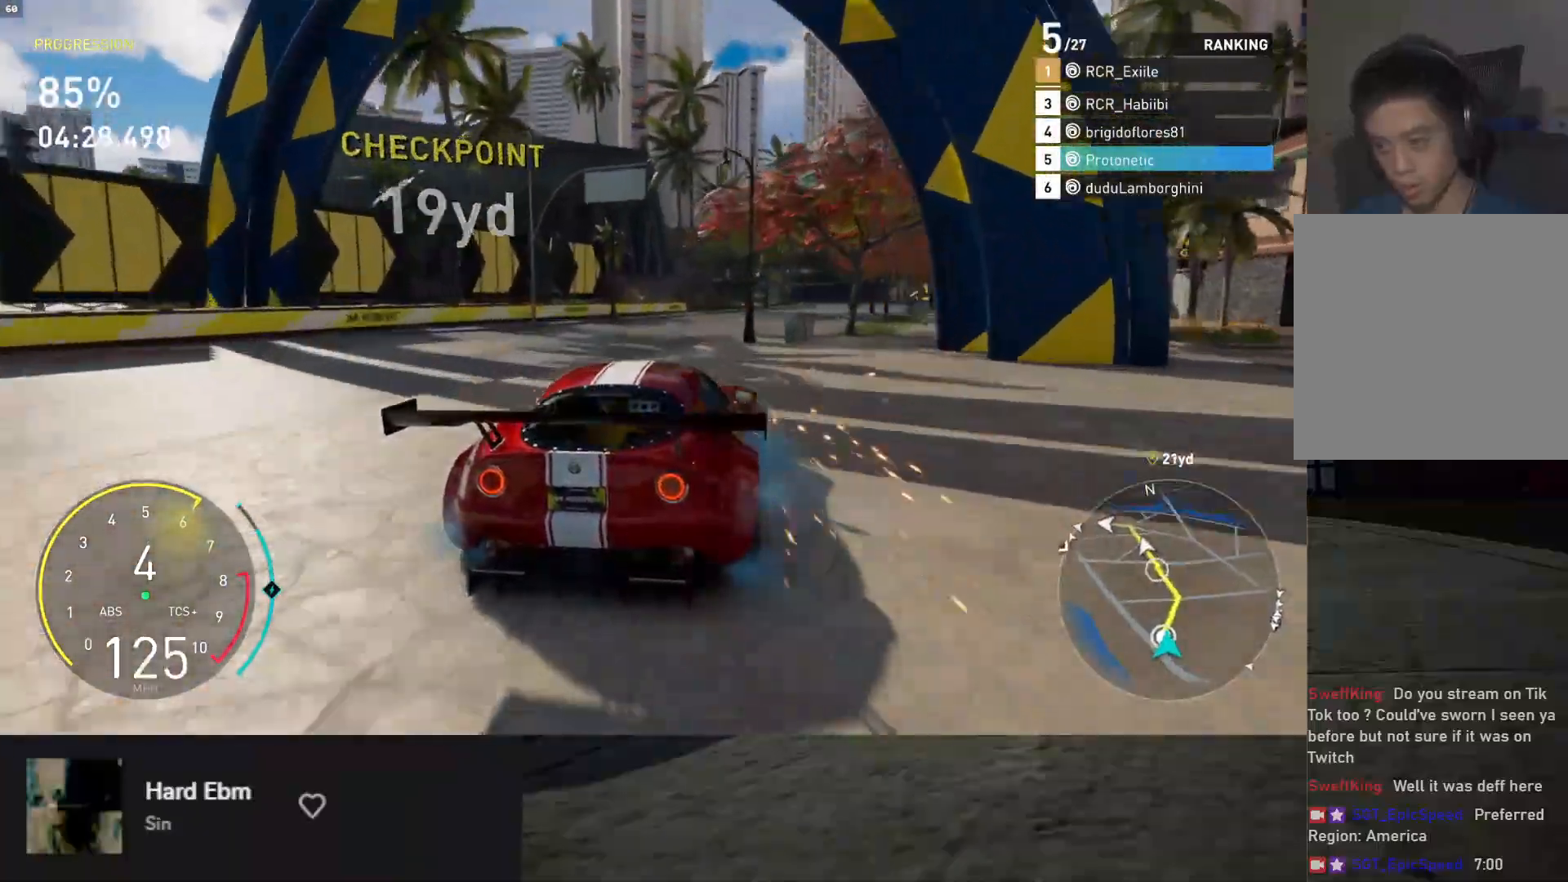
{"buttons": ["L1", "R2"], "left_stick": "down", "right_stick": "center", "events": [[183, "left_stick", "left"], [317, "left_stick", "down"], [333, "L1", "down"]]}
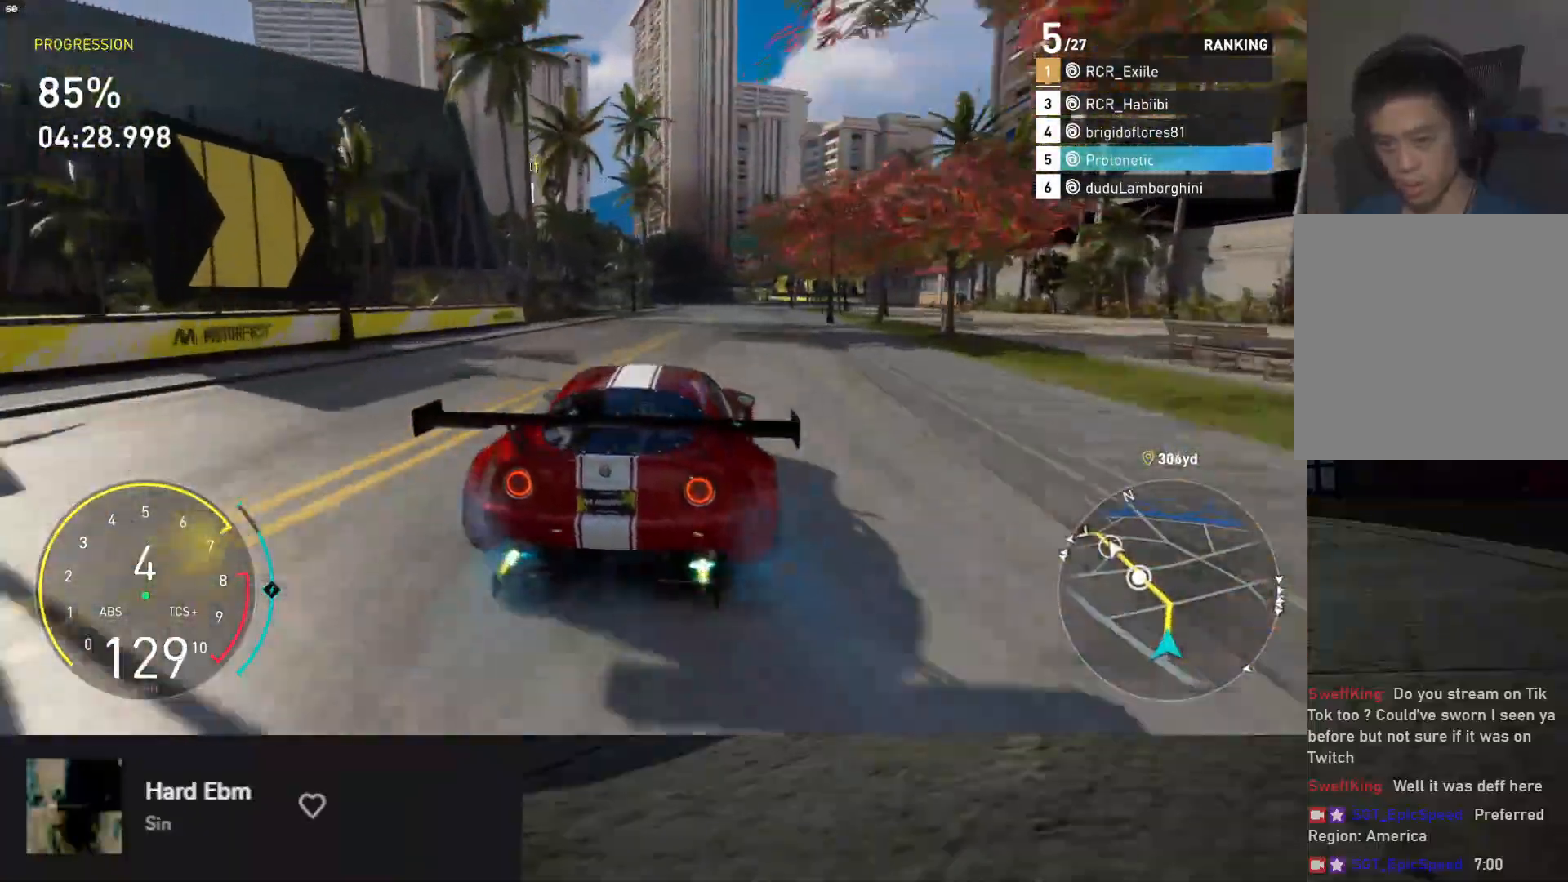
{"buttons": ["R2"], "left_stick": "down-right", "right_stick": "center", "events": [[67, "left_stick", "down-left"], [117, "L1", "up"], [200, "left_stick", "down"], [367, "left_stick", "down-right"]]}
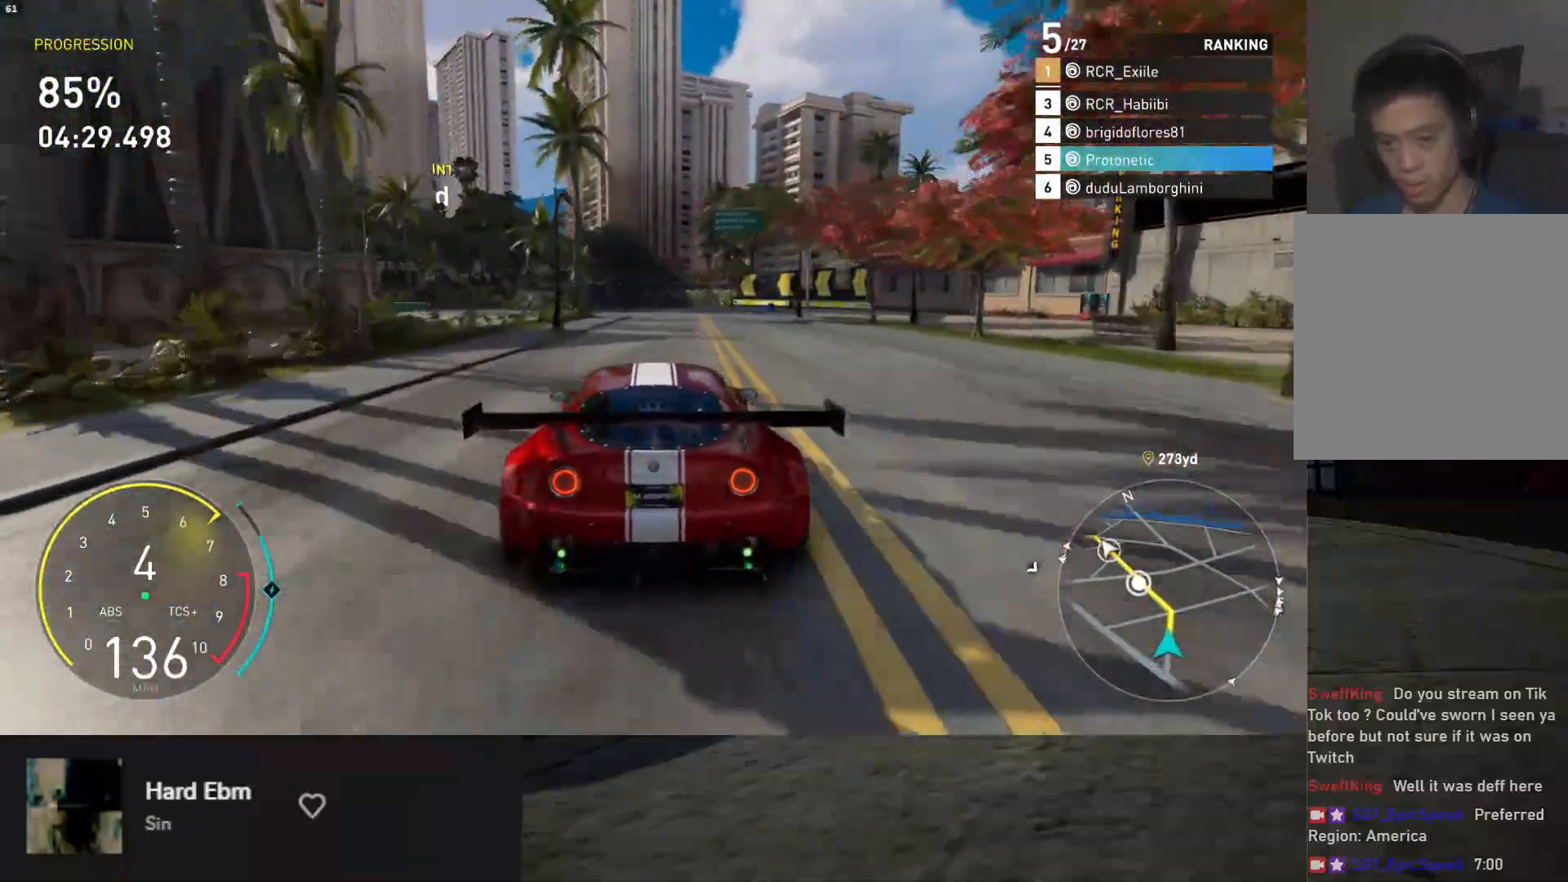
{"buttons": ["R2"], "left_stick": "down", "right_stick": "center", "events": [[17, "left_stick", "down"], [67, "L1", "down"], [267, "left_stick", "down-left"], [433, "left_stick", "down"], [500, "L1", "up"]]}
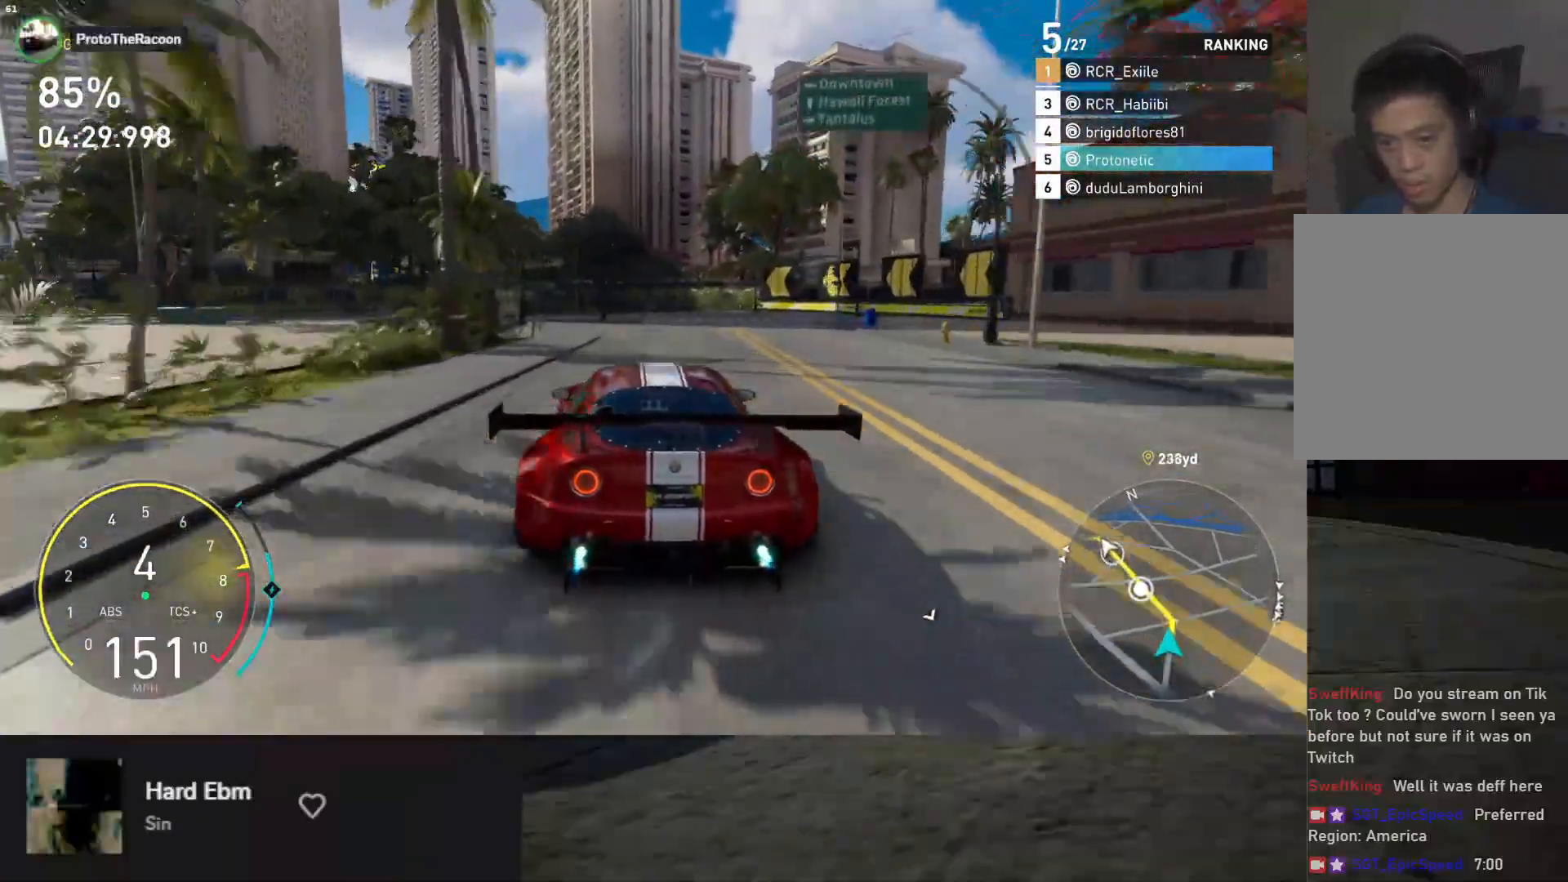
{"buttons": ["R2"], "left_stick": "down-left", "right_stick": "center", "events": [[117, "left_stick", "down-right"], [333, "left_stick", "down-left"]]}
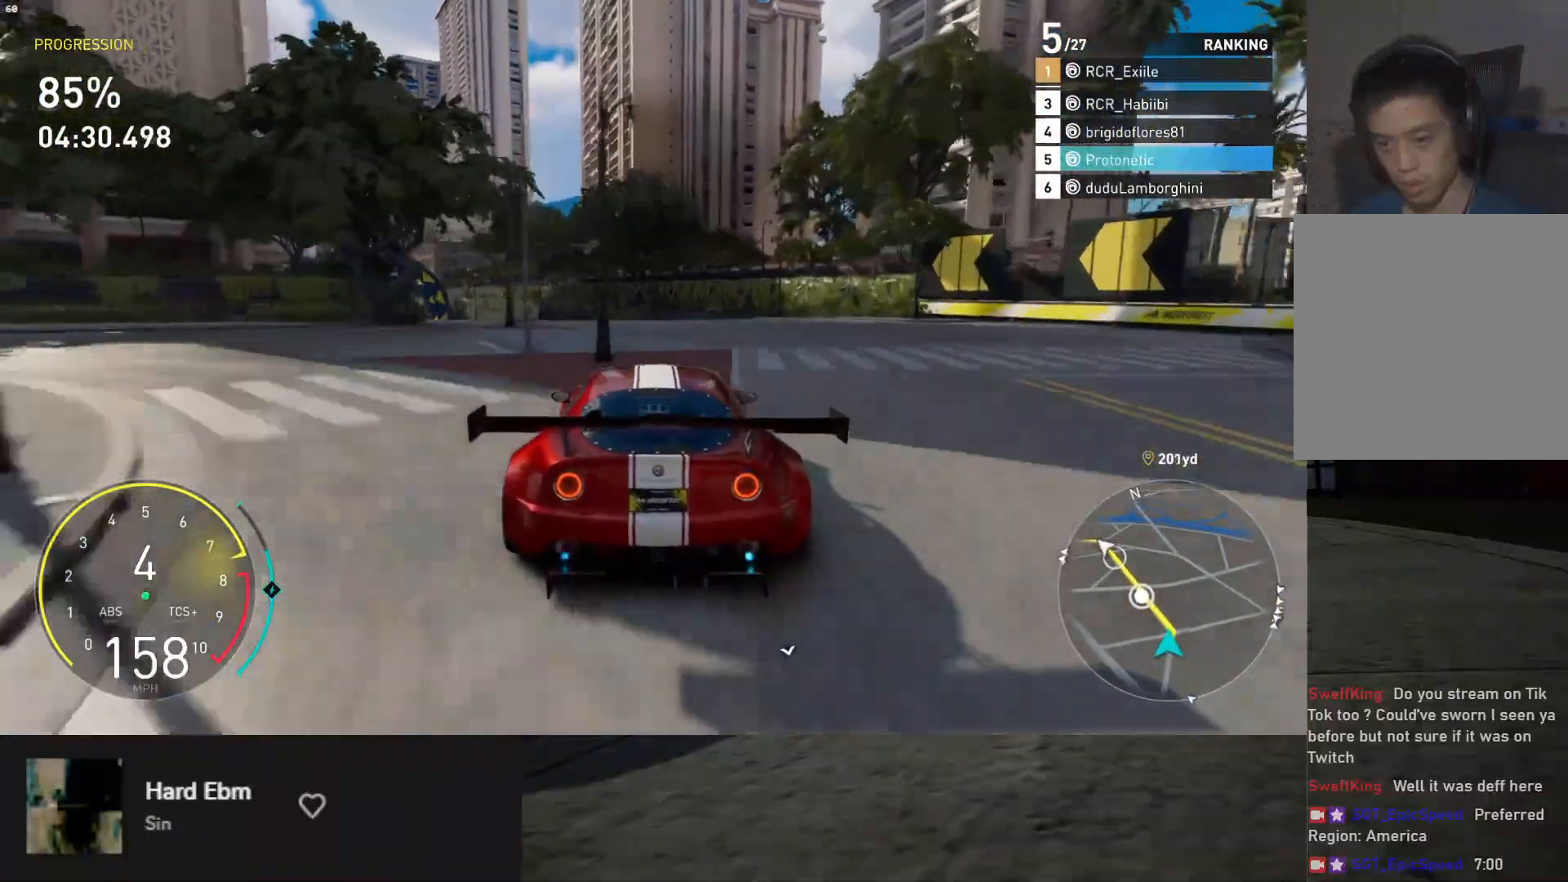
{"buttons": ["R2"], "left_stick": "down-left", "right_stick": "center", "events": []}
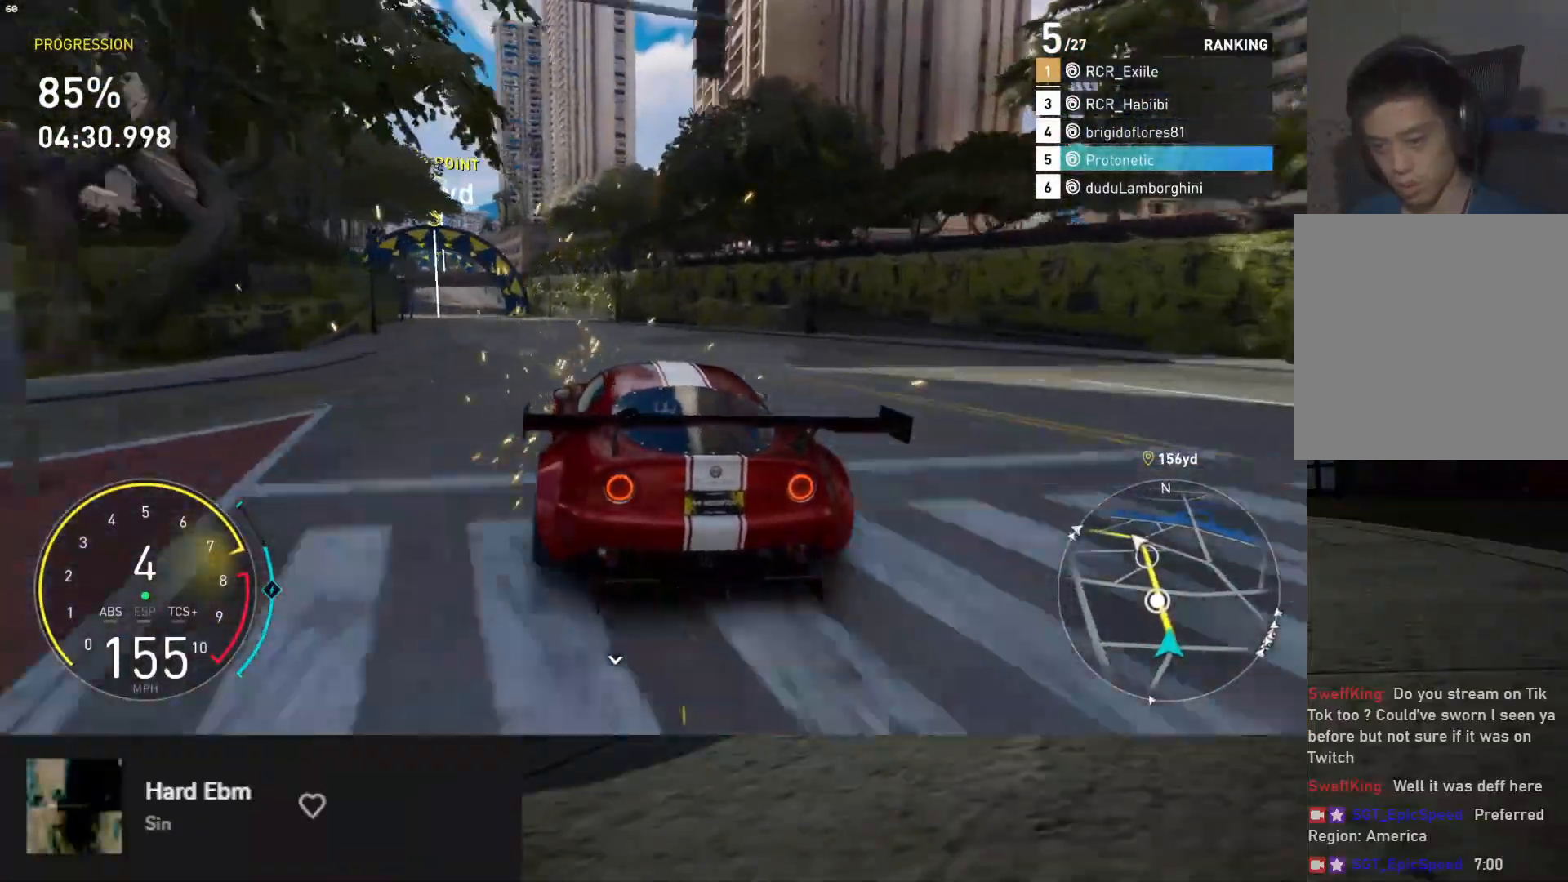
{"buttons": ["R2"], "left_stick": "left", "right_stick": "center", "events": [[133, "left_stick", "left"]]}
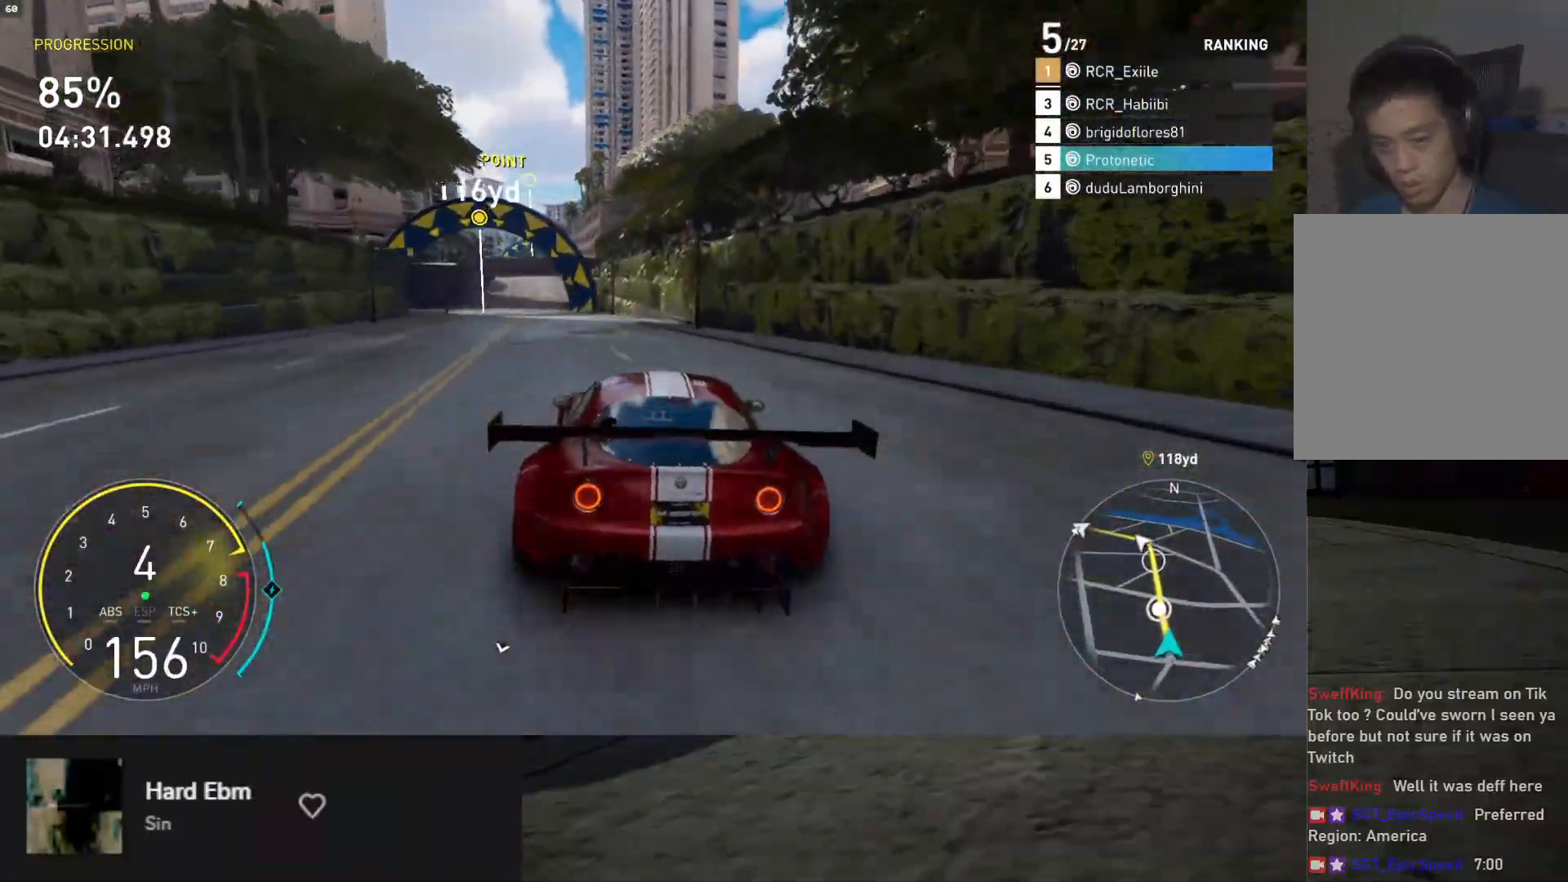
{"buttons": ["L1", "R2"], "left_stick": "down", "right_stick": "center", "events": [[283, "left_stick", "down"], [317, "A", "down"], [417, "A", "up"], [417, "L1", "down"]]}
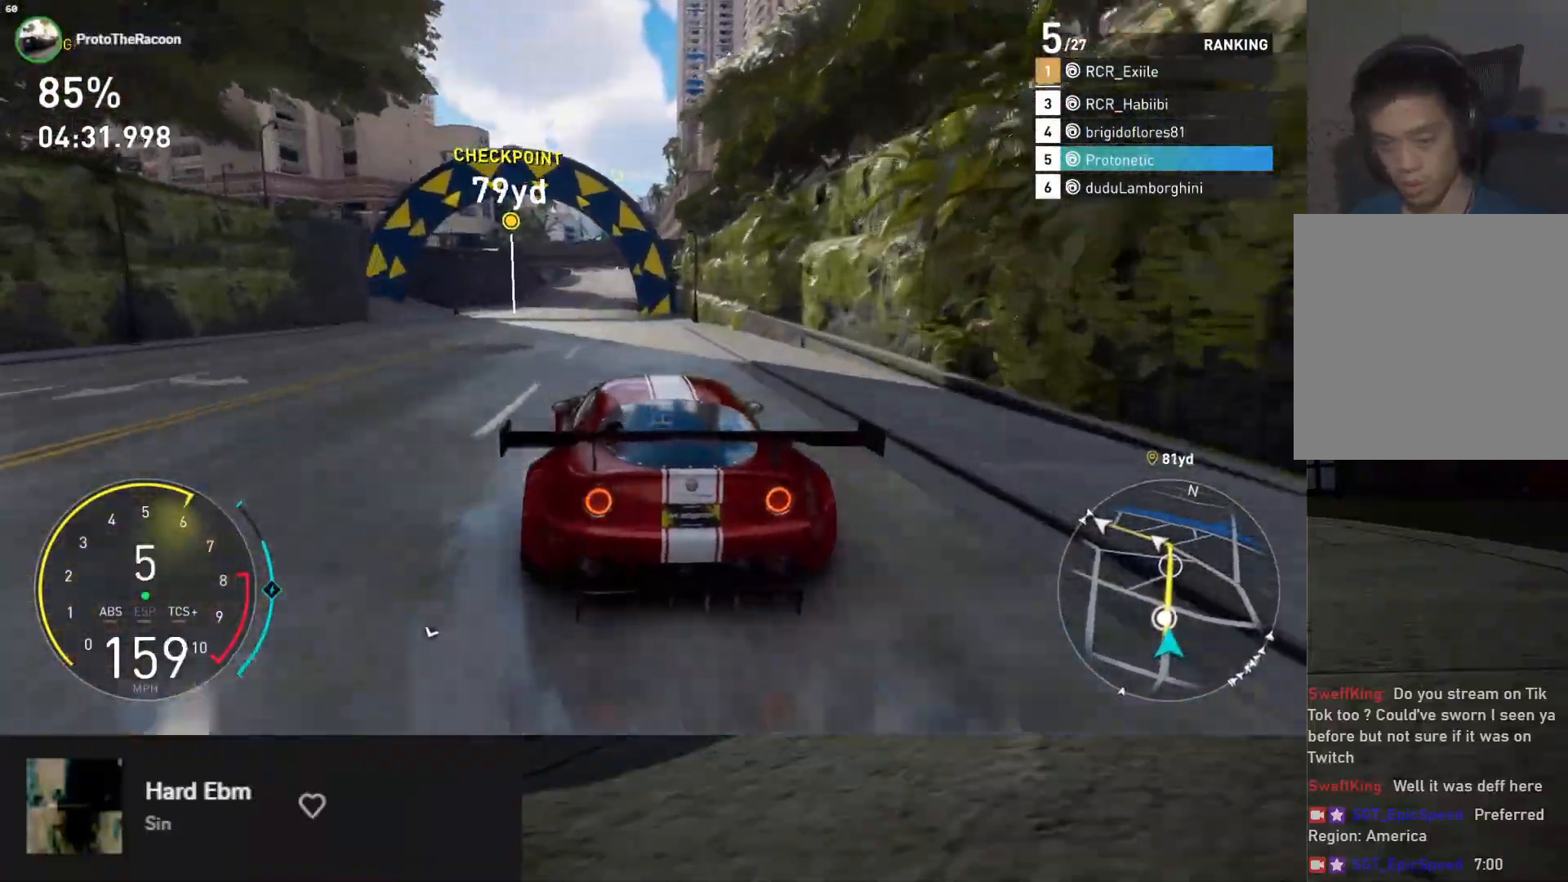
{"buttons": ["L1", "R2"], "left_stick": "down", "right_stick": "center", "events": []}
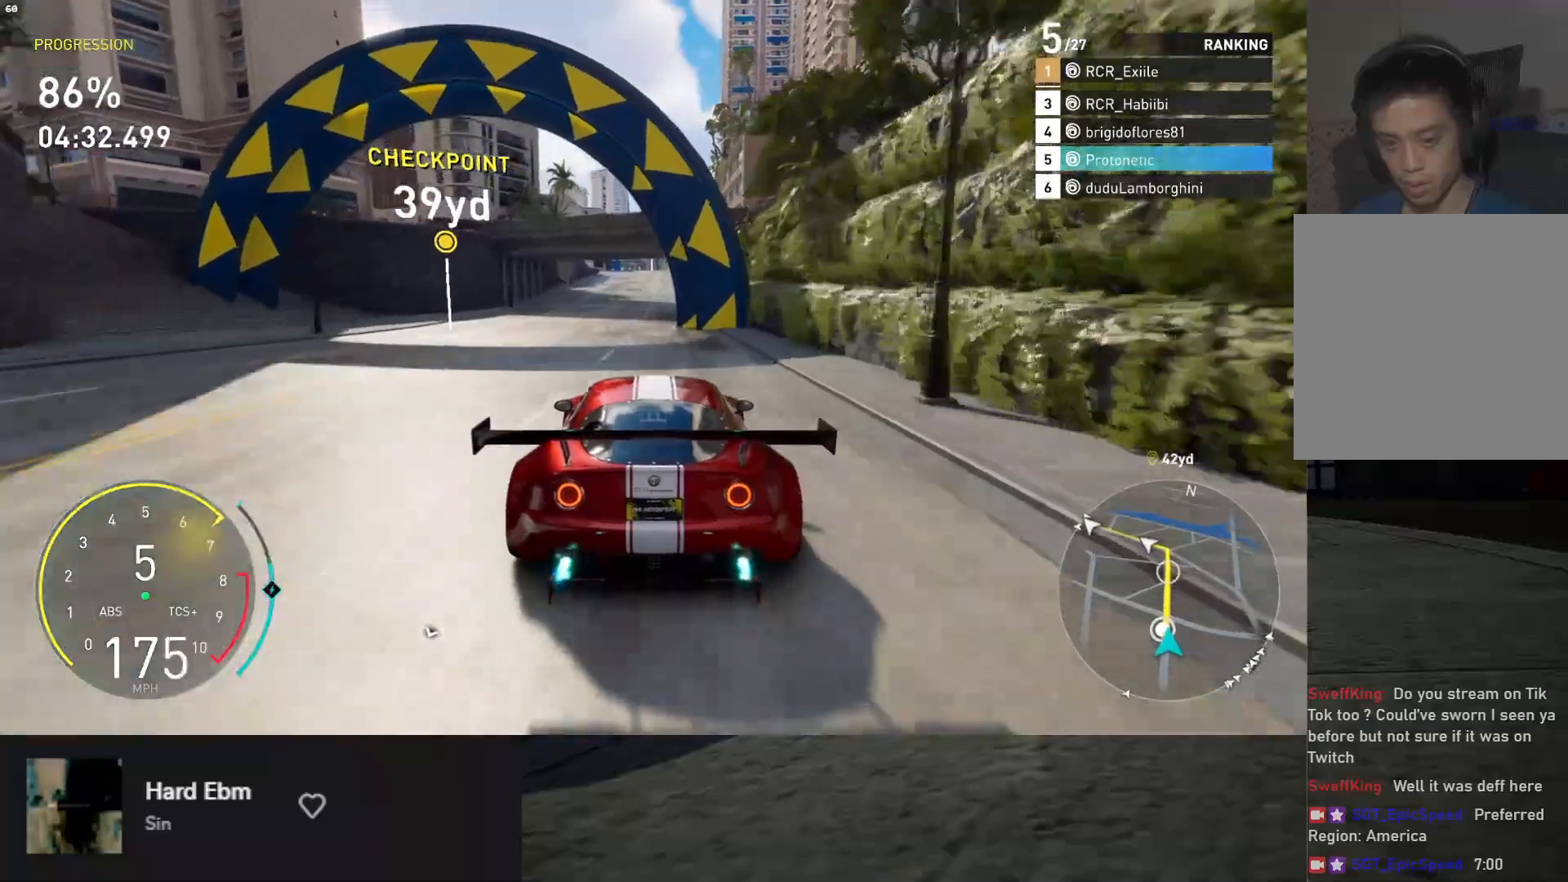
{"buttons": ["R2"], "left_stick": "down-right", "right_stick": "center", "events": [[467, "L1", "up"], [500, "left_stick", "down-right"]]}